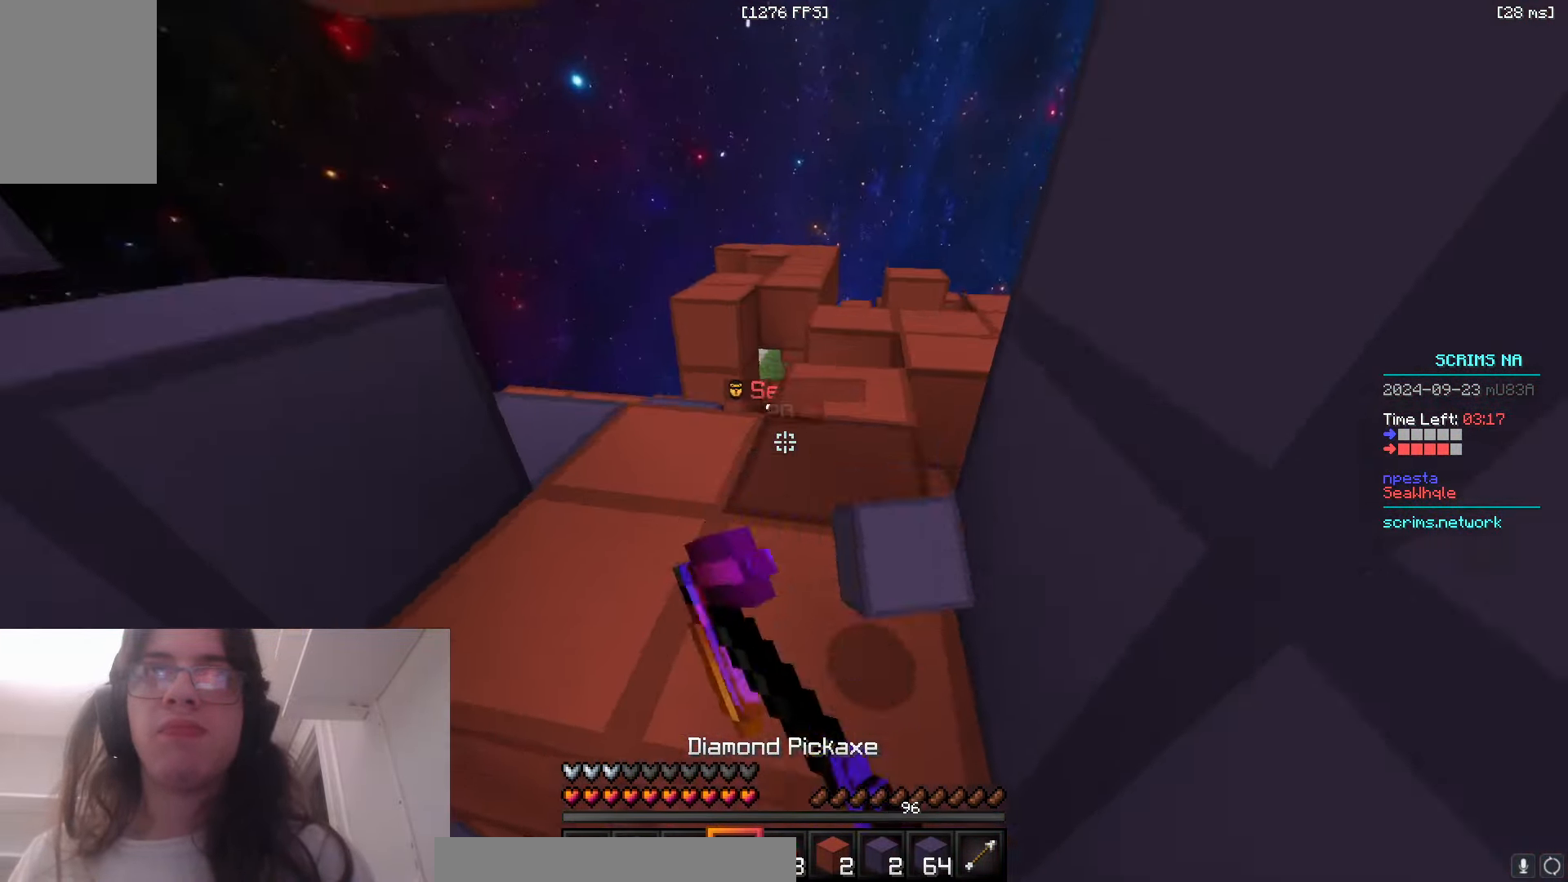
Gameplay with keyboard and mouse; each line is a JSON object with the keys and mouse buttons held at the frame after it. "events" lists presses ("down") and releases ("up") of "a", "d", "s", "space", "w", "mouse_left" and "mouse_right" between this image and that frame as [ms after this image, input, new state], when the widget could be followed in between. "mouse_left", "mouse_right" = the "left", "right" buttons of the "mouse" list. No other keys are recorded. Fast repeated clicks can show as one long hold. Mouse movement is not recorded.
{"keys": ["w"], "mouse": ["left"], "events": [[116, "space", "up"], [200, "d", "up"]]}
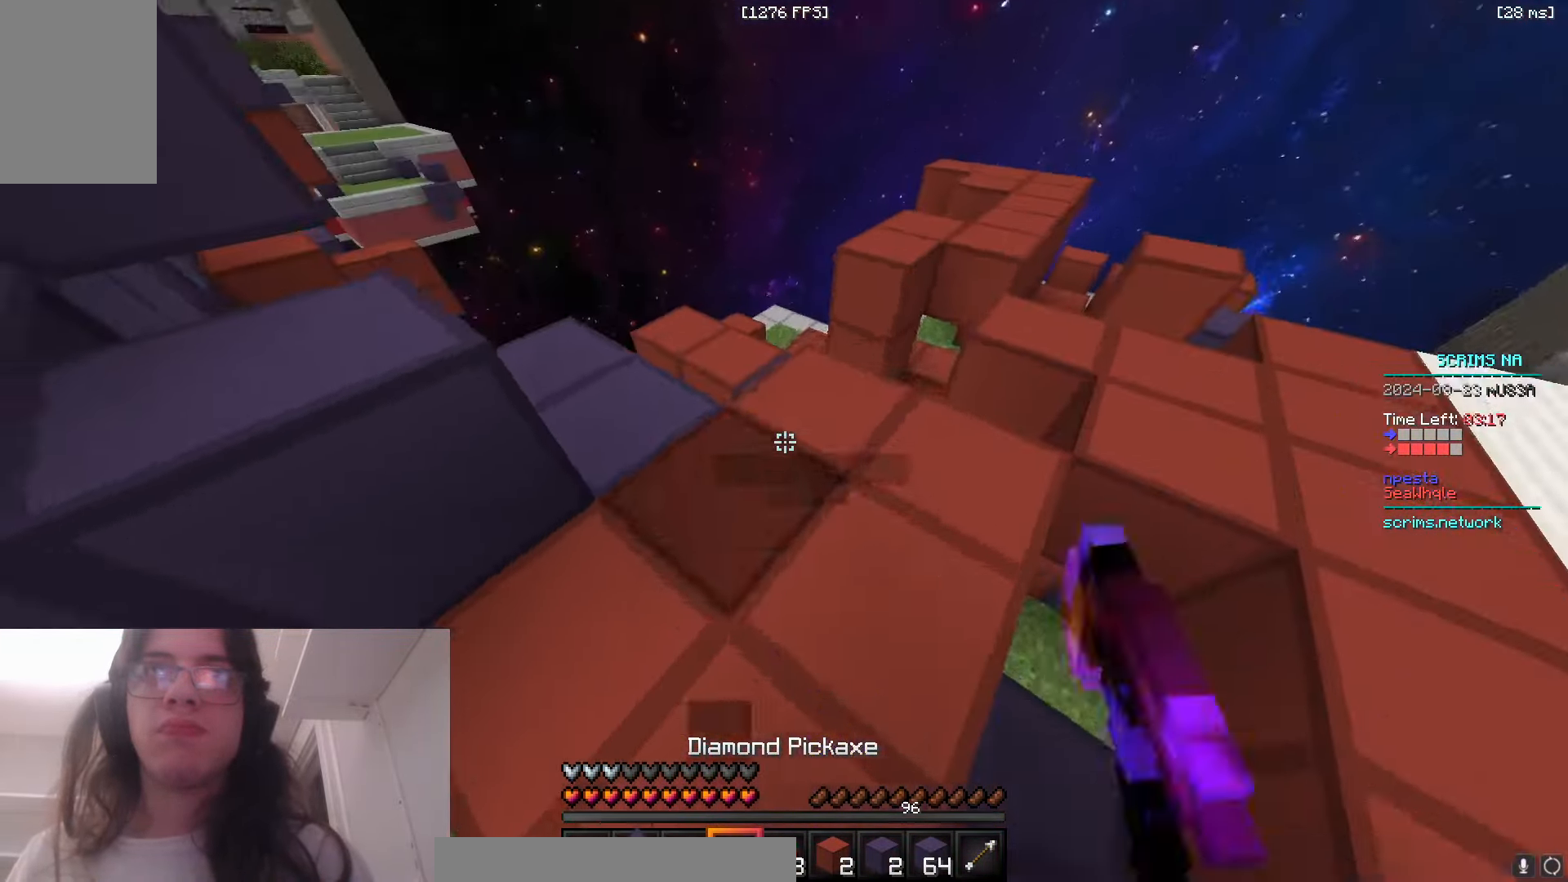
{"keys": ["a", "w"], "mouse": ["left"], "events": [[100, "mouse_left", "up"], [166, "a", "down"], [183, "w", "up"], [200, "mouse_left", "down"], [233, "w", "down"]]}
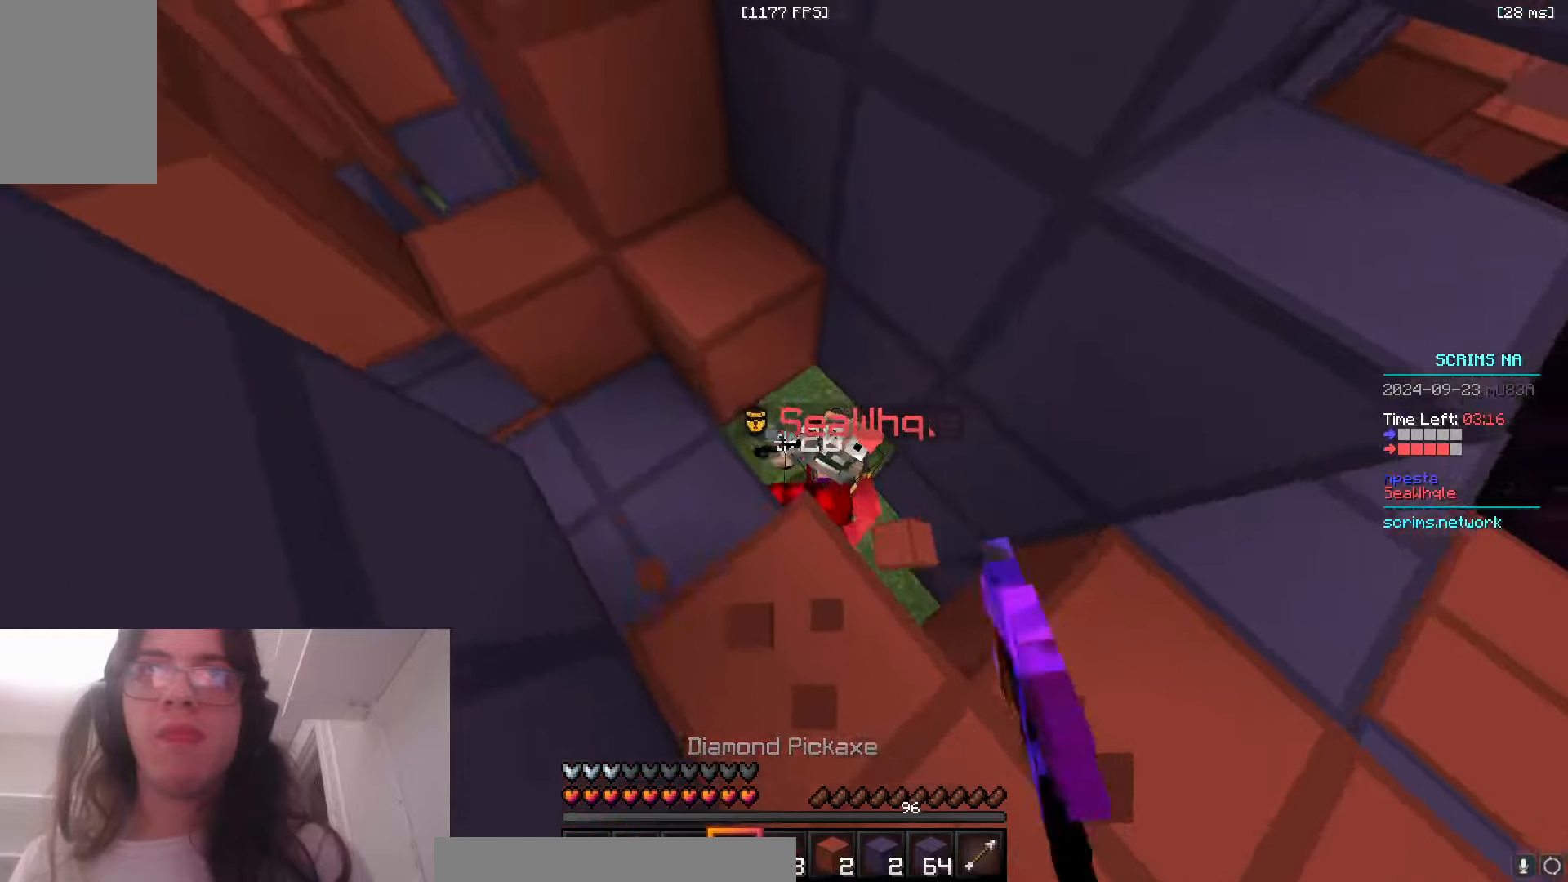
{"keys": ["d", "w"], "mouse": ["left"], "events": [[183, "w", "up"], [233, "a", "up"], [233, "d", "down"], [250, "w", "down"]]}
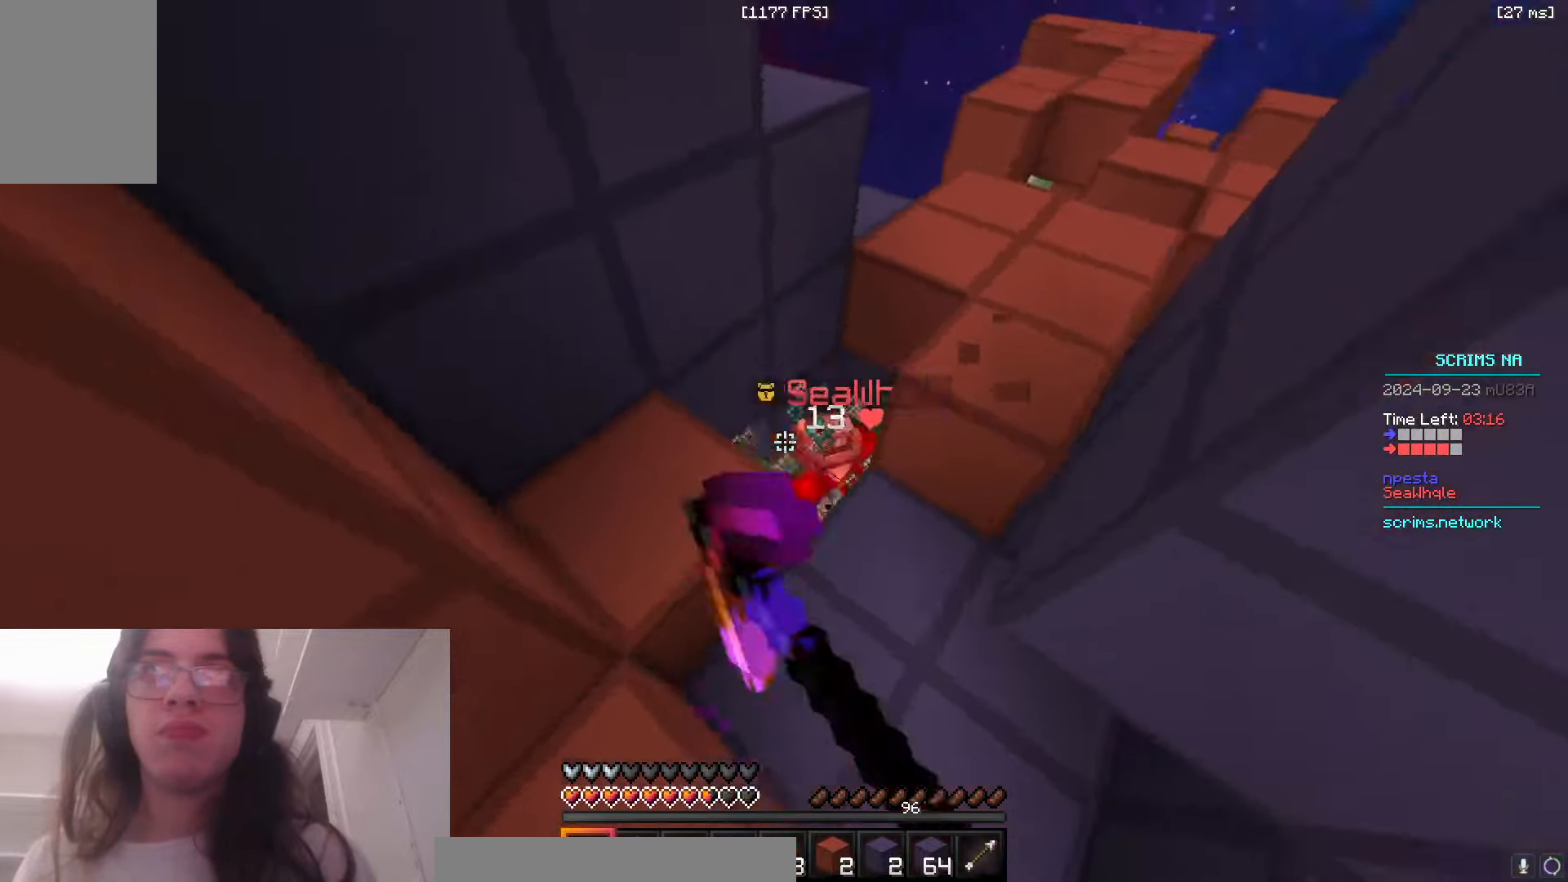
{"keys": ["d", "space", "w"], "mouse": [], "events": [[350, "mouse_left", "up"], [400, "mouse_left", "down"], [466, "space", "down"], [483, "mouse_left", "up"]]}
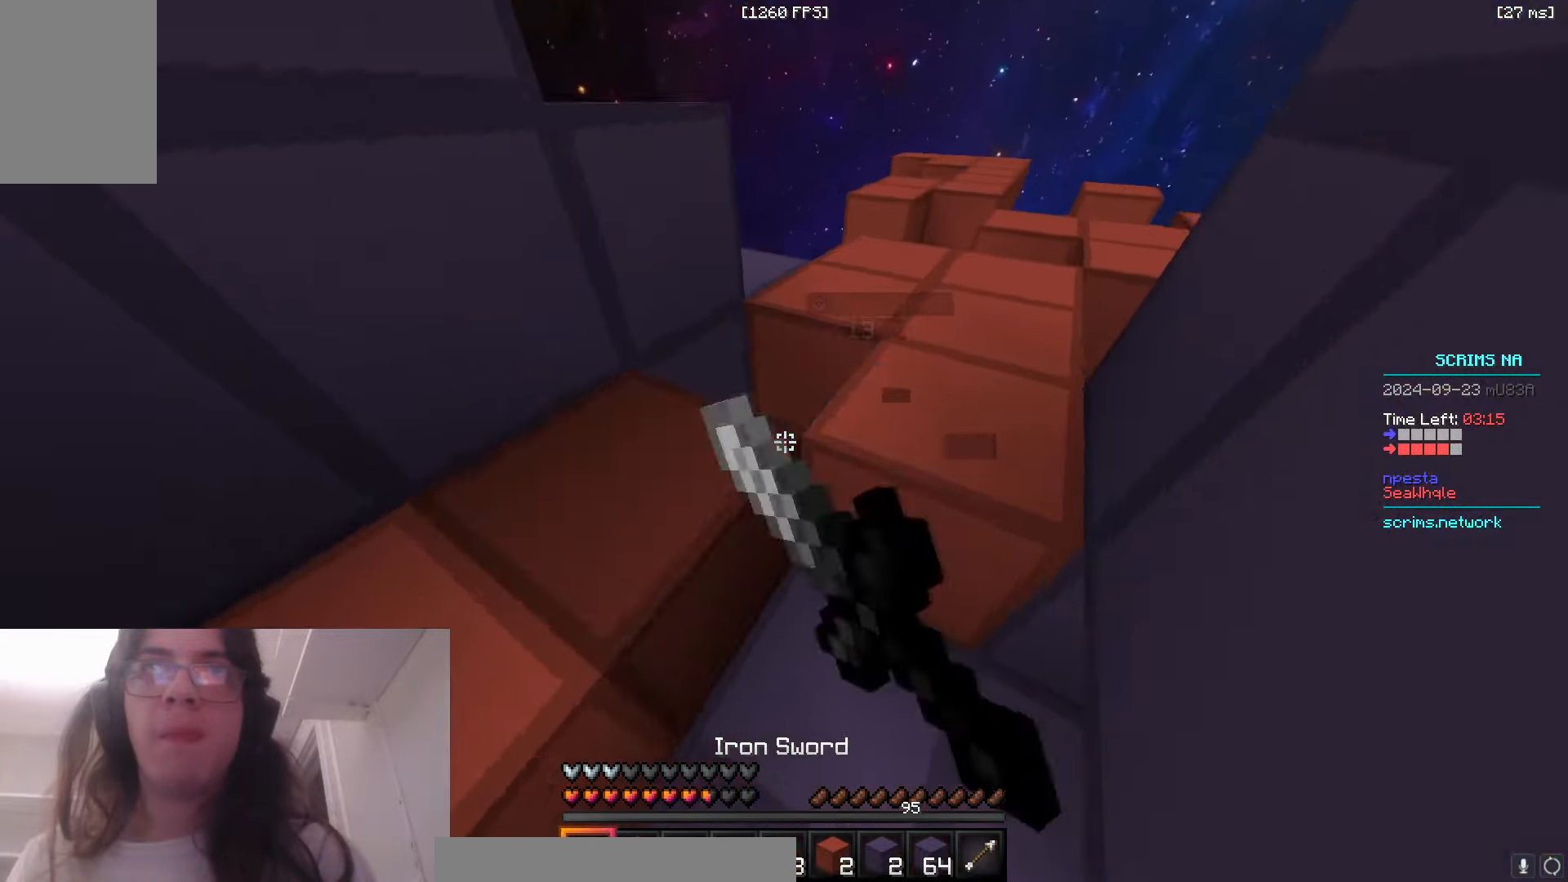
{"keys": ["w"], "mouse": ["left"], "events": [[66, "mouse_left", "down"], [100, "d", "up"], [283, "d", "down"], [350, "space", "up"], [450, "d", "up"]]}
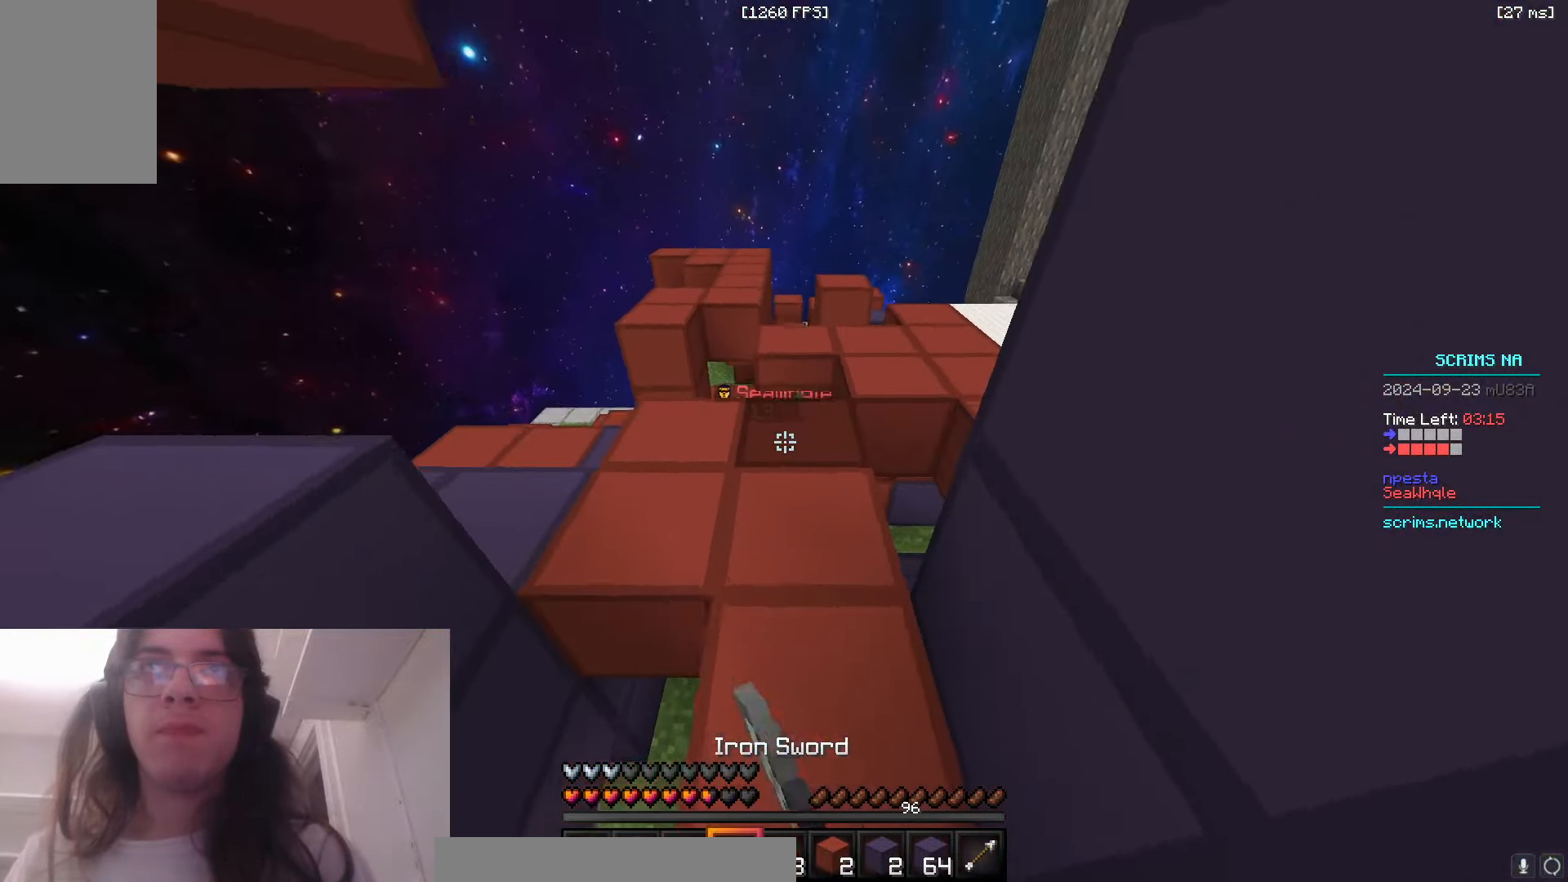
{"keys": ["d", "w"], "mouse": ["left"], "events": [[433, "d", "down"]]}
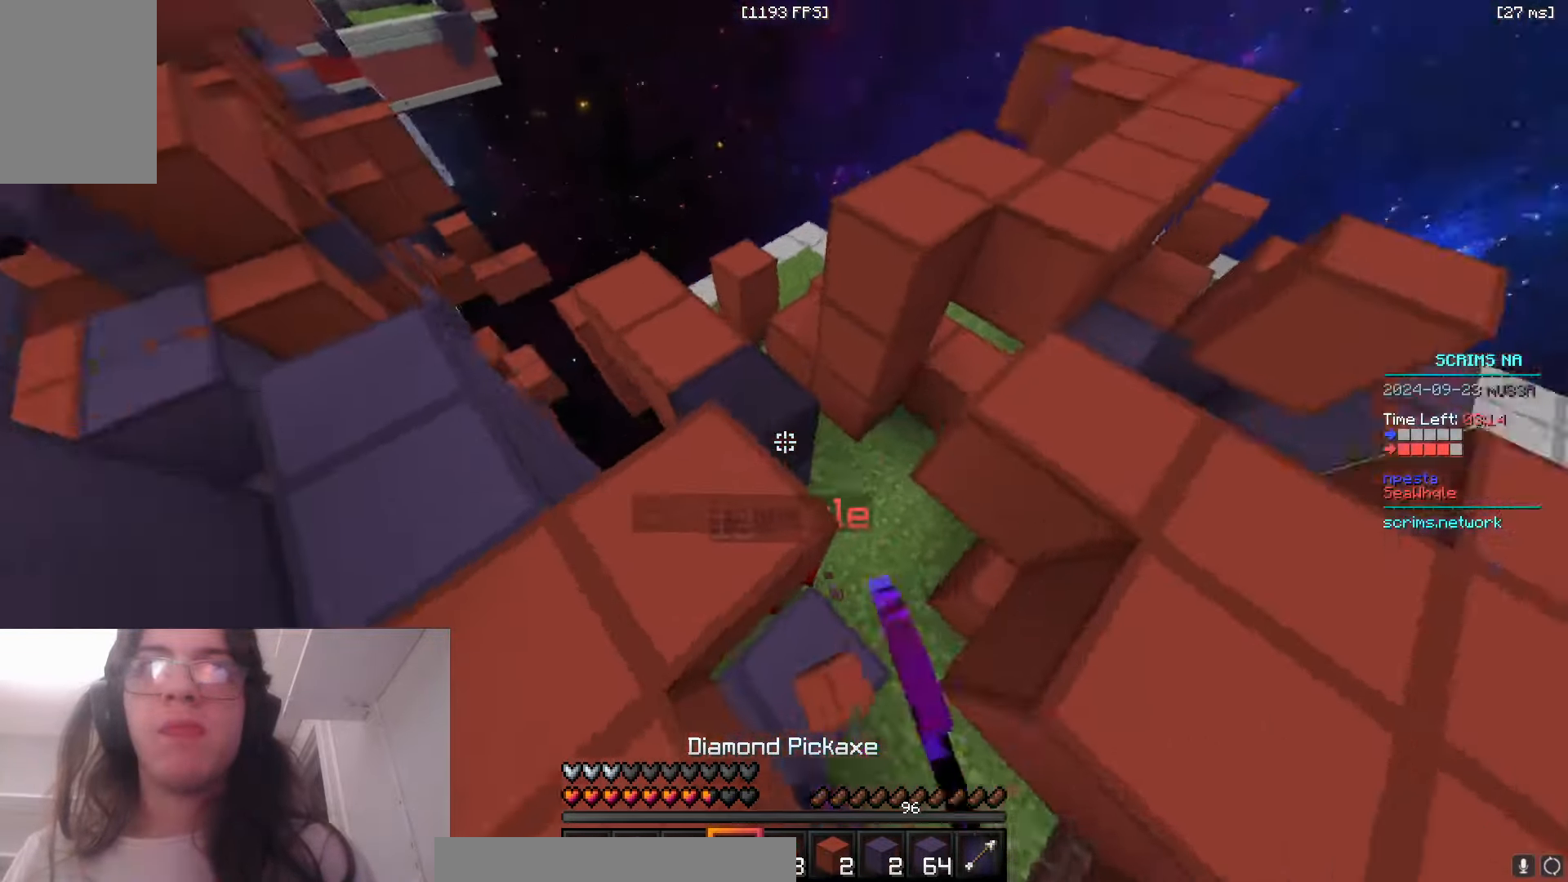
{"keys": ["a", "w"], "mouse": ["left"], "events": [[133, "d", "up"], [216, "a", "down"], [400, "mouse_left", "up"], [483, "mouse_left", "down"]]}
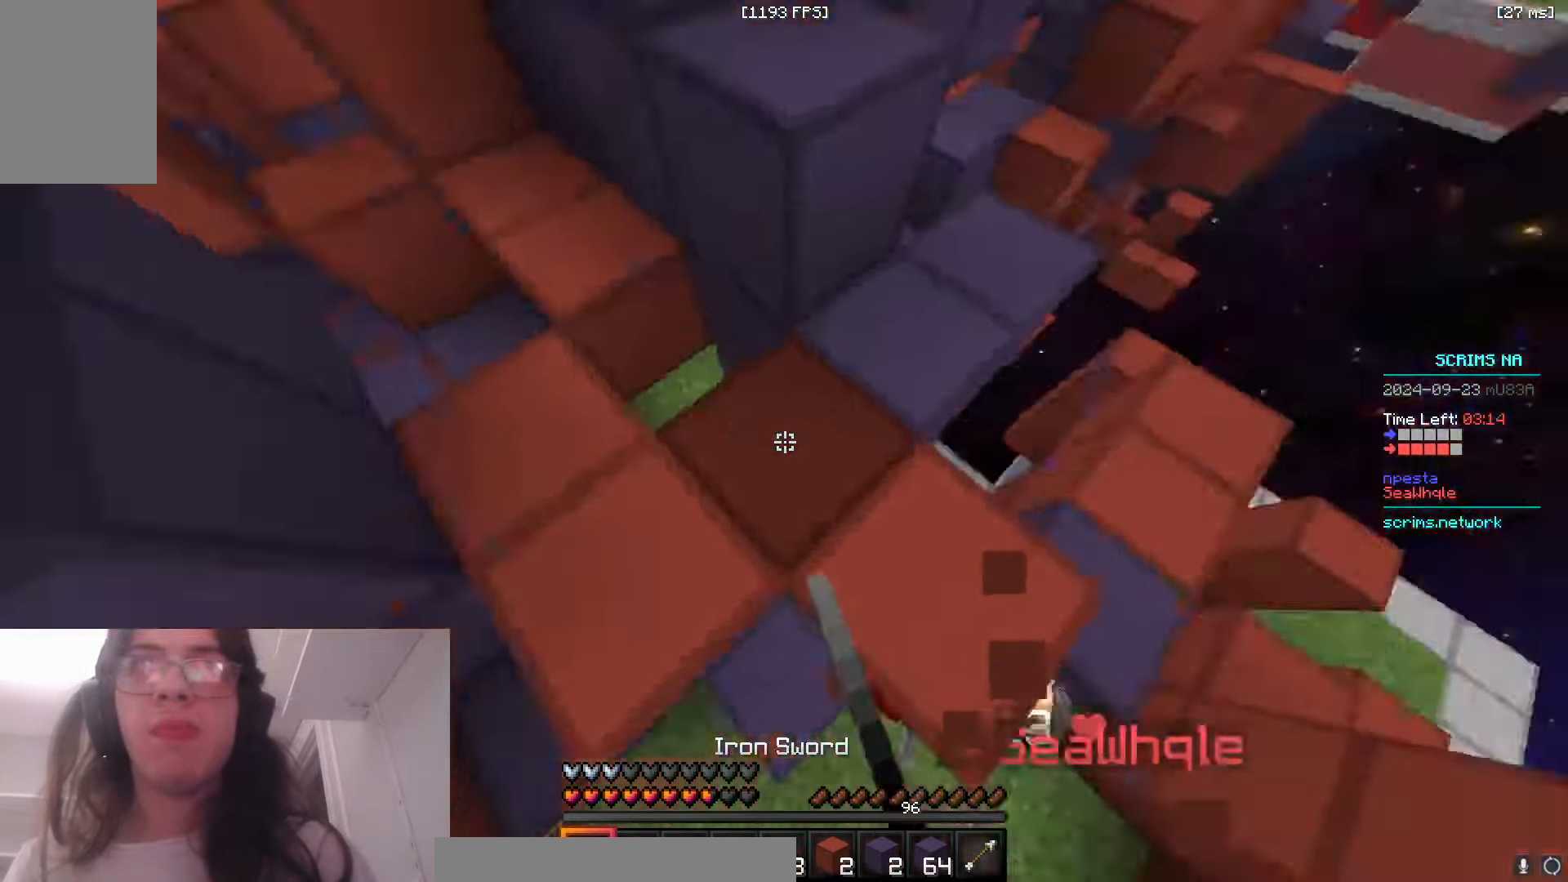
{"keys": ["w"], "mouse": ["left"], "events": [[133, "a", "up"], [266, "d", "down"], [450, "d", "up"]]}
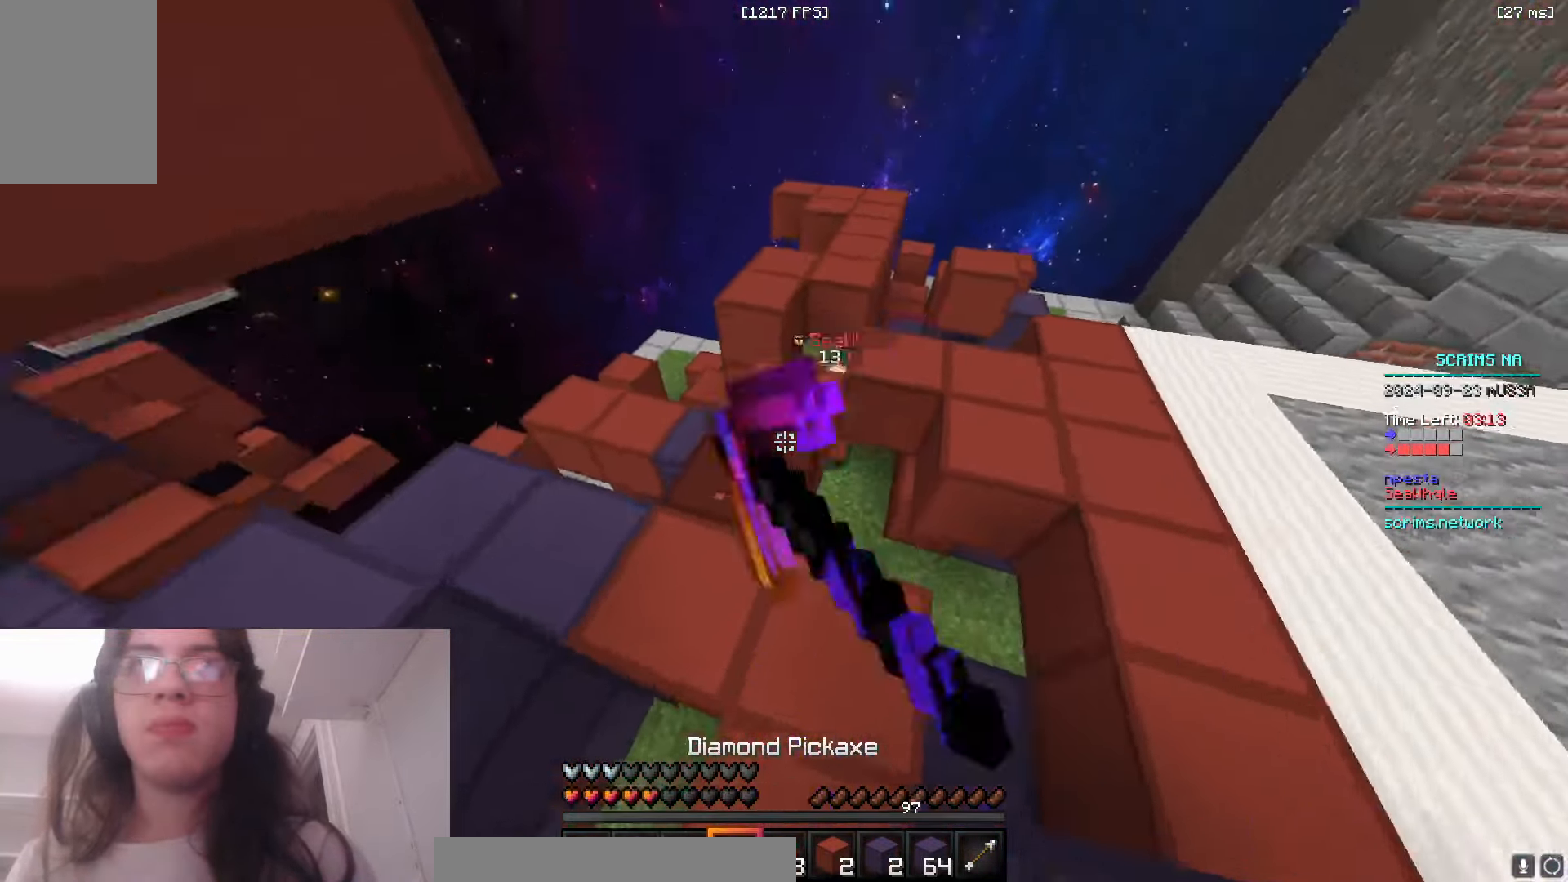
{"keys": ["space", "w"], "mouse": [], "events": [[133, "d", "down"], [250, "space", "down"], [266, "mouse_left", "up"], [500, "d", "up"]]}
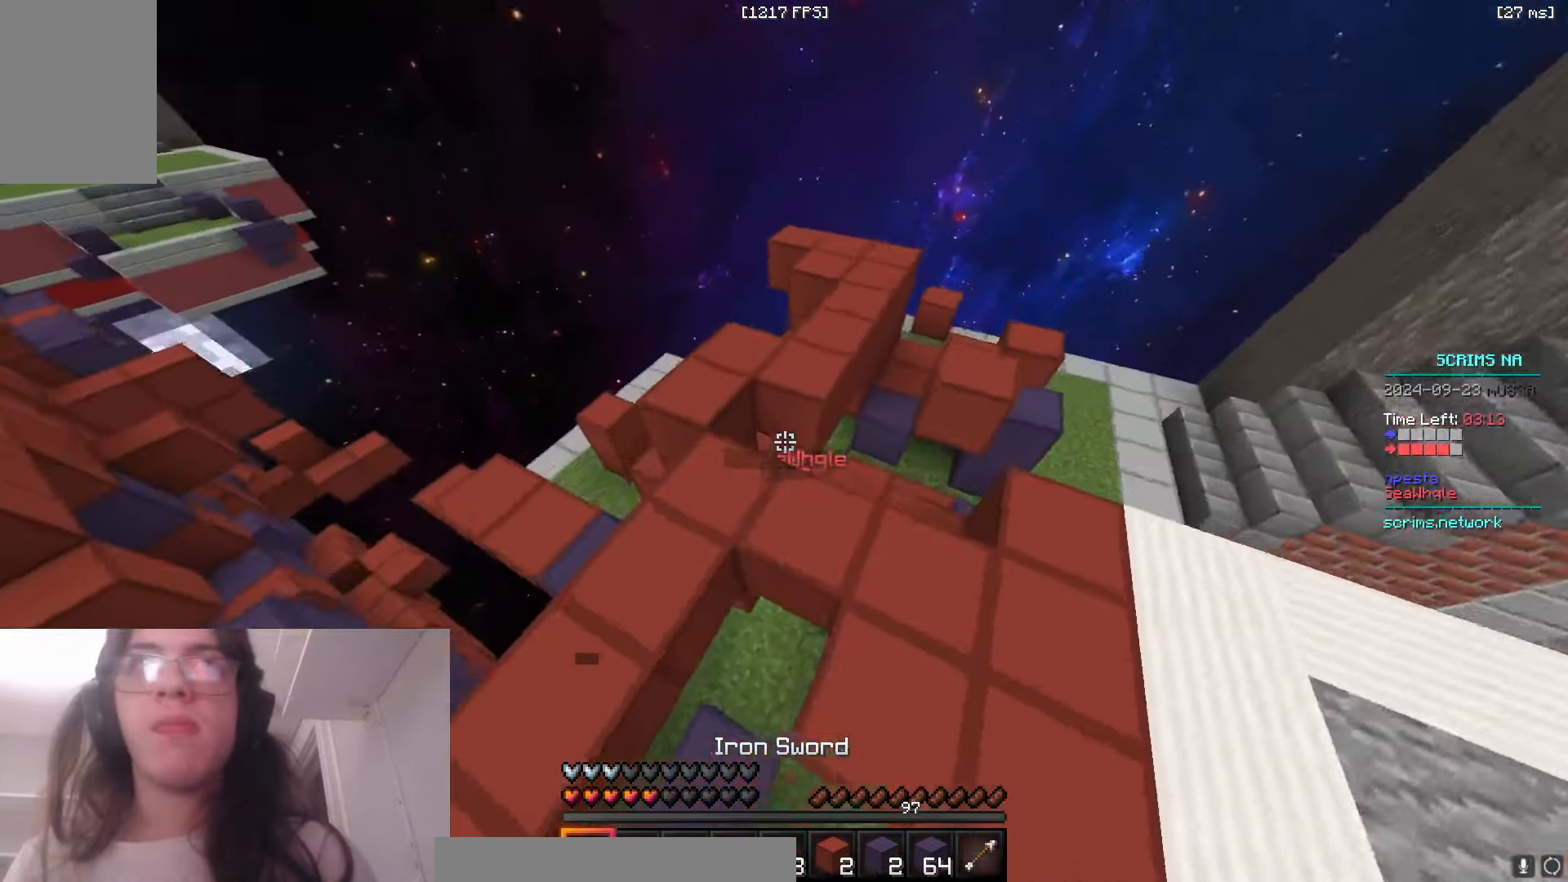
{"keys": ["a", "w"], "mouse": ["left"], "events": [[16, "space", "up"], [366, "mouse_left", "down"], [450, "a", "down"]]}
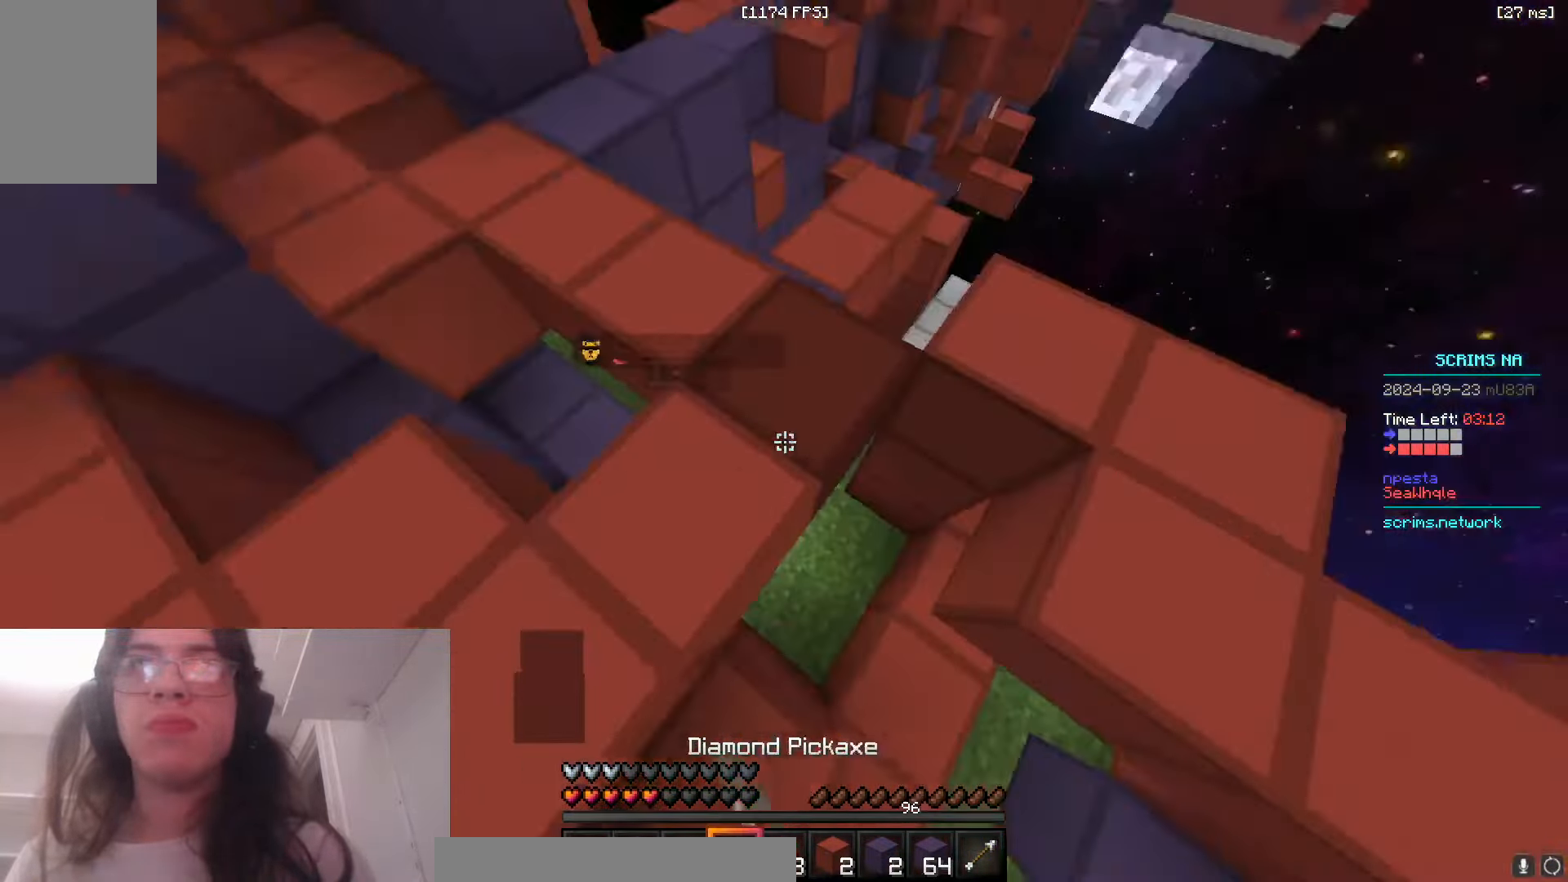
{"keys": ["a", "w"], "mouse": [], "events": [[150, "mouse_left", "up"], [200, "mouse_left", "down"], [350, "mouse_left", "up"]]}
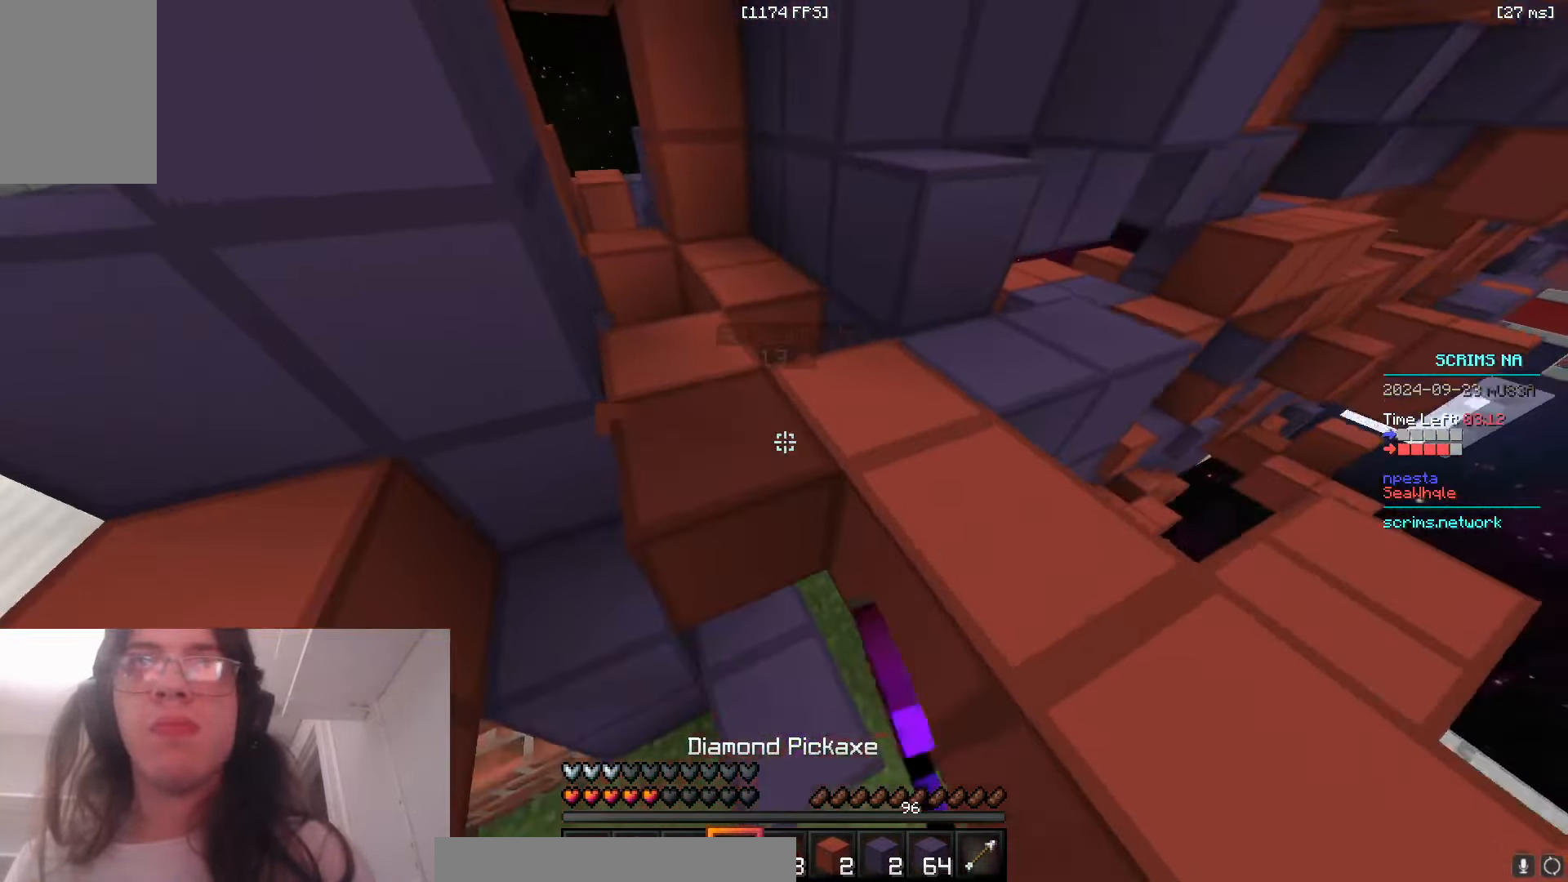
{"keys": ["a", "d"], "mouse": ["right"], "events": [[116, "a", "up"], [200, "space", "down"], [266, "w", "up"], [350, "d", "down"], [350, "s", "down"], [383, "a", "down"], [483, "mouse_right", "down"], [483, "space", "up"], [500, "s", "up"]]}
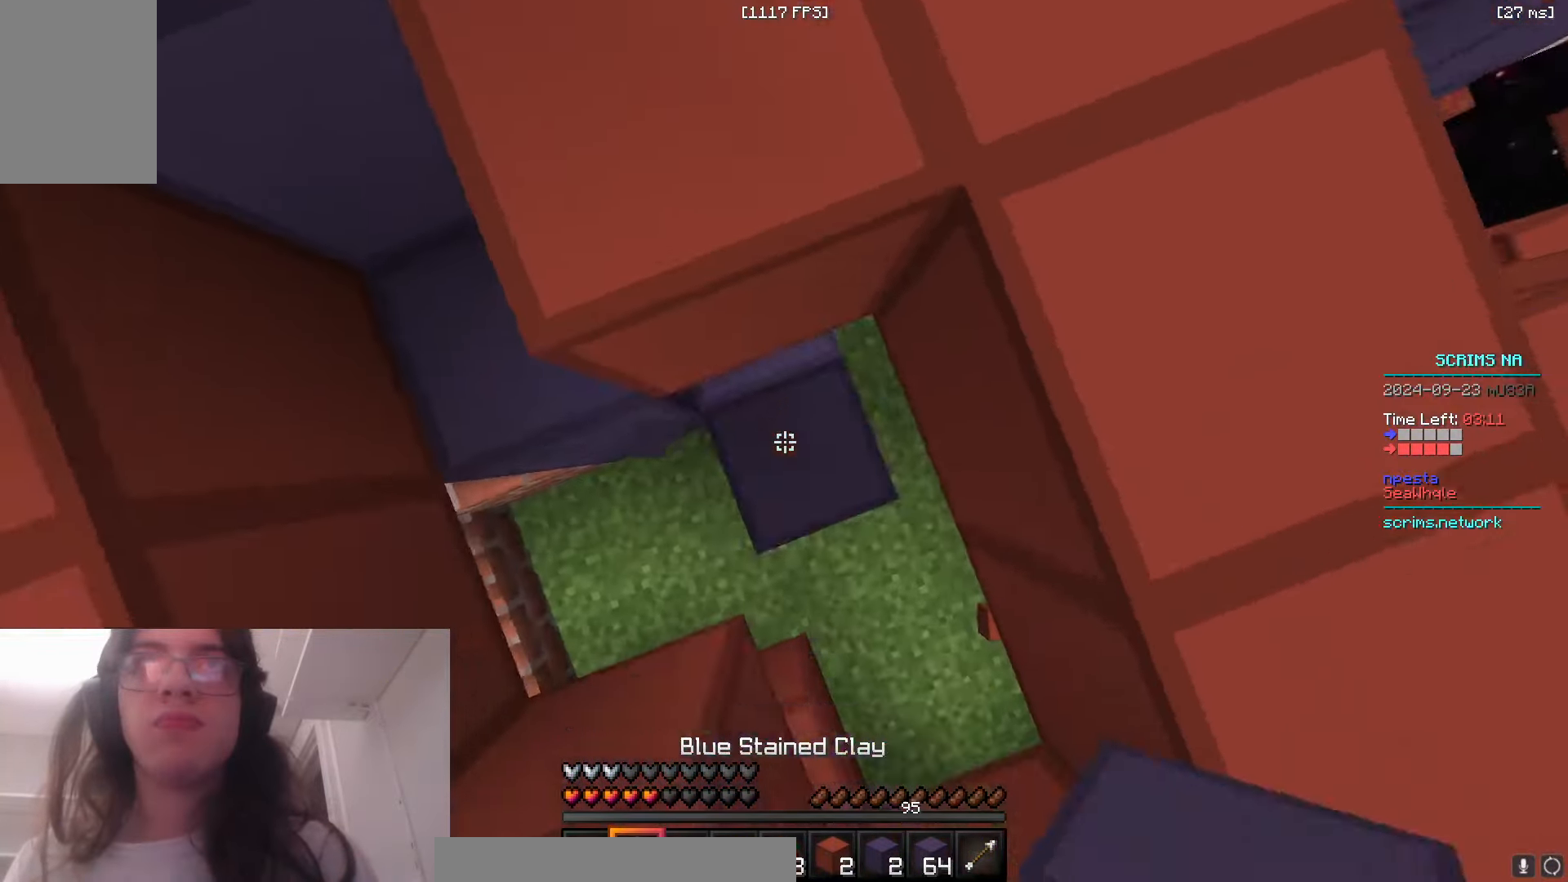
{"keys": ["w"], "mouse": [], "events": [[16, "d", "up"], [33, "w", "down"], [83, "space", "down"], [166, "mouse_right", "up"], [233, "a", "up"], [350, "space", "up"]]}
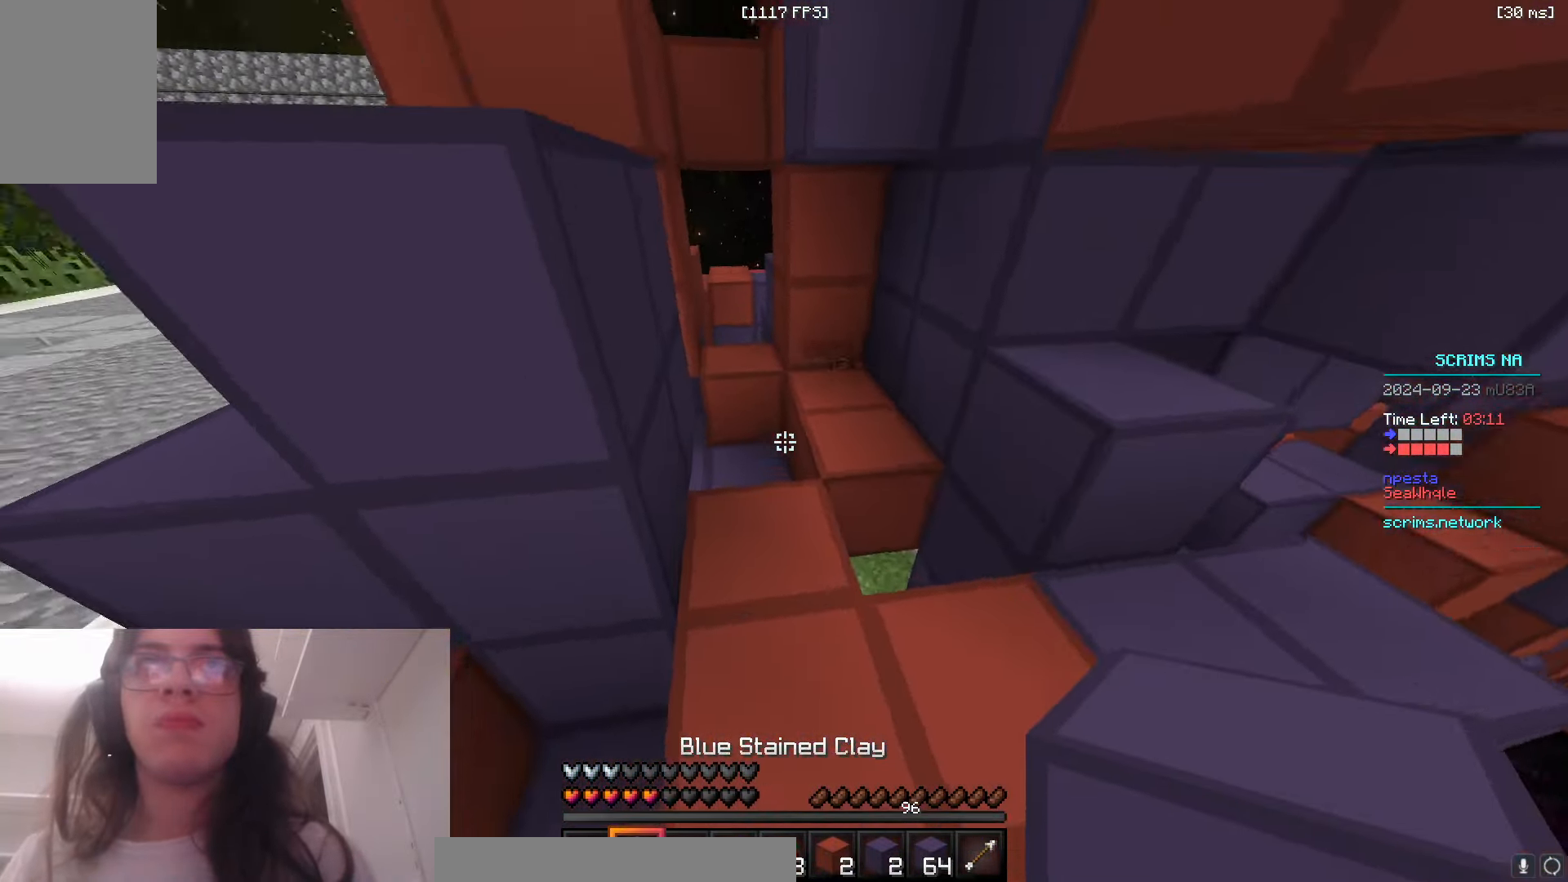
{"keys": ["w"], "mouse": ["right"], "events": [[250, "mouse_right", "down"]]}
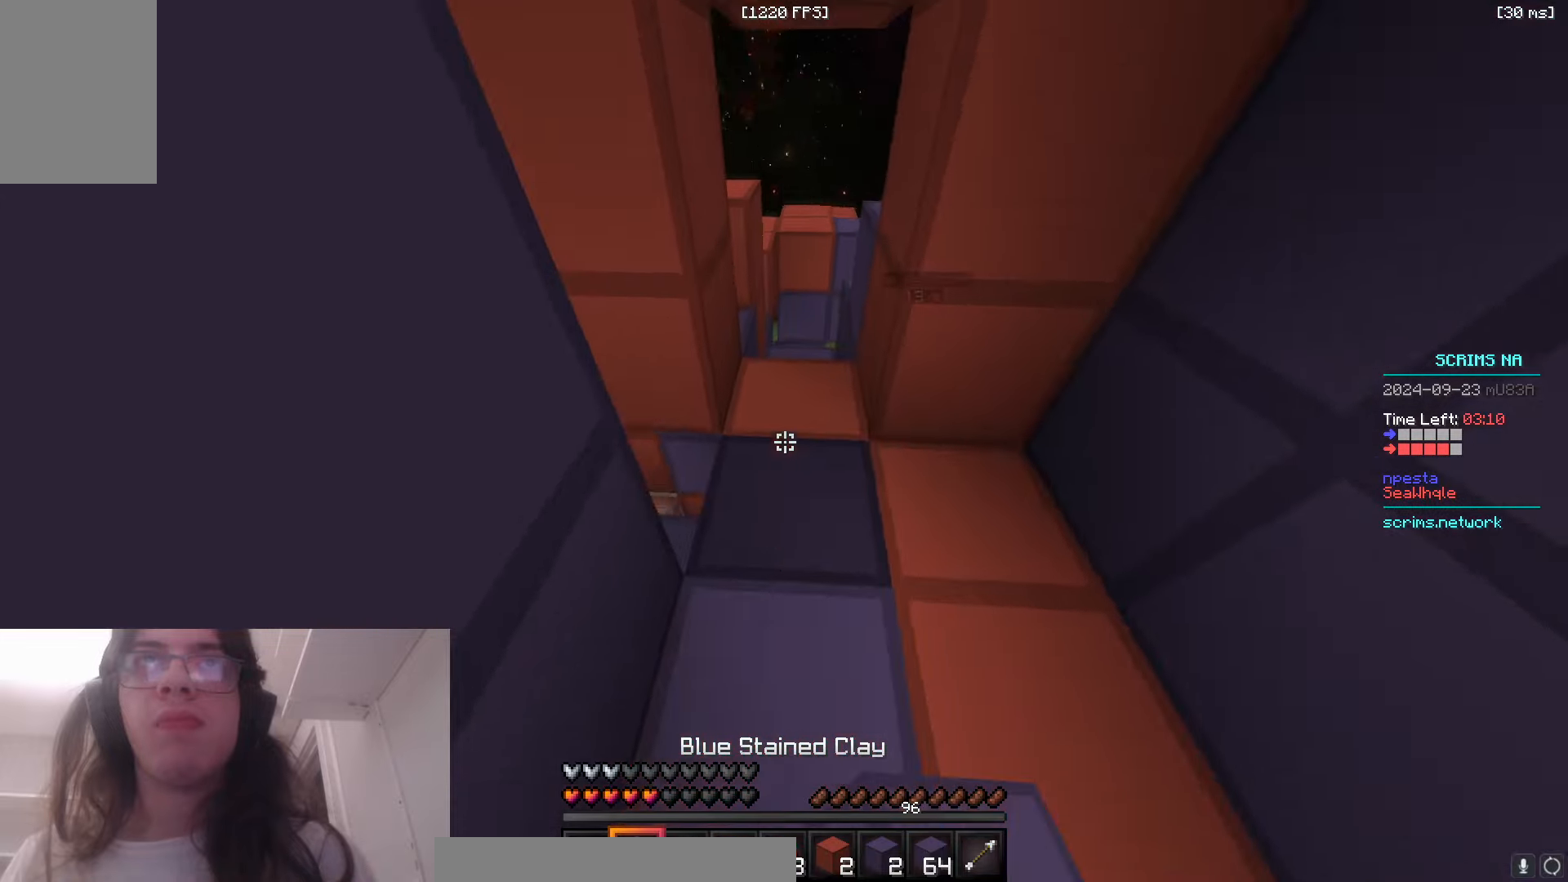
{"keys": ["w"], "mouse": [], "events": [[16, "mouse_right", "up"]]}
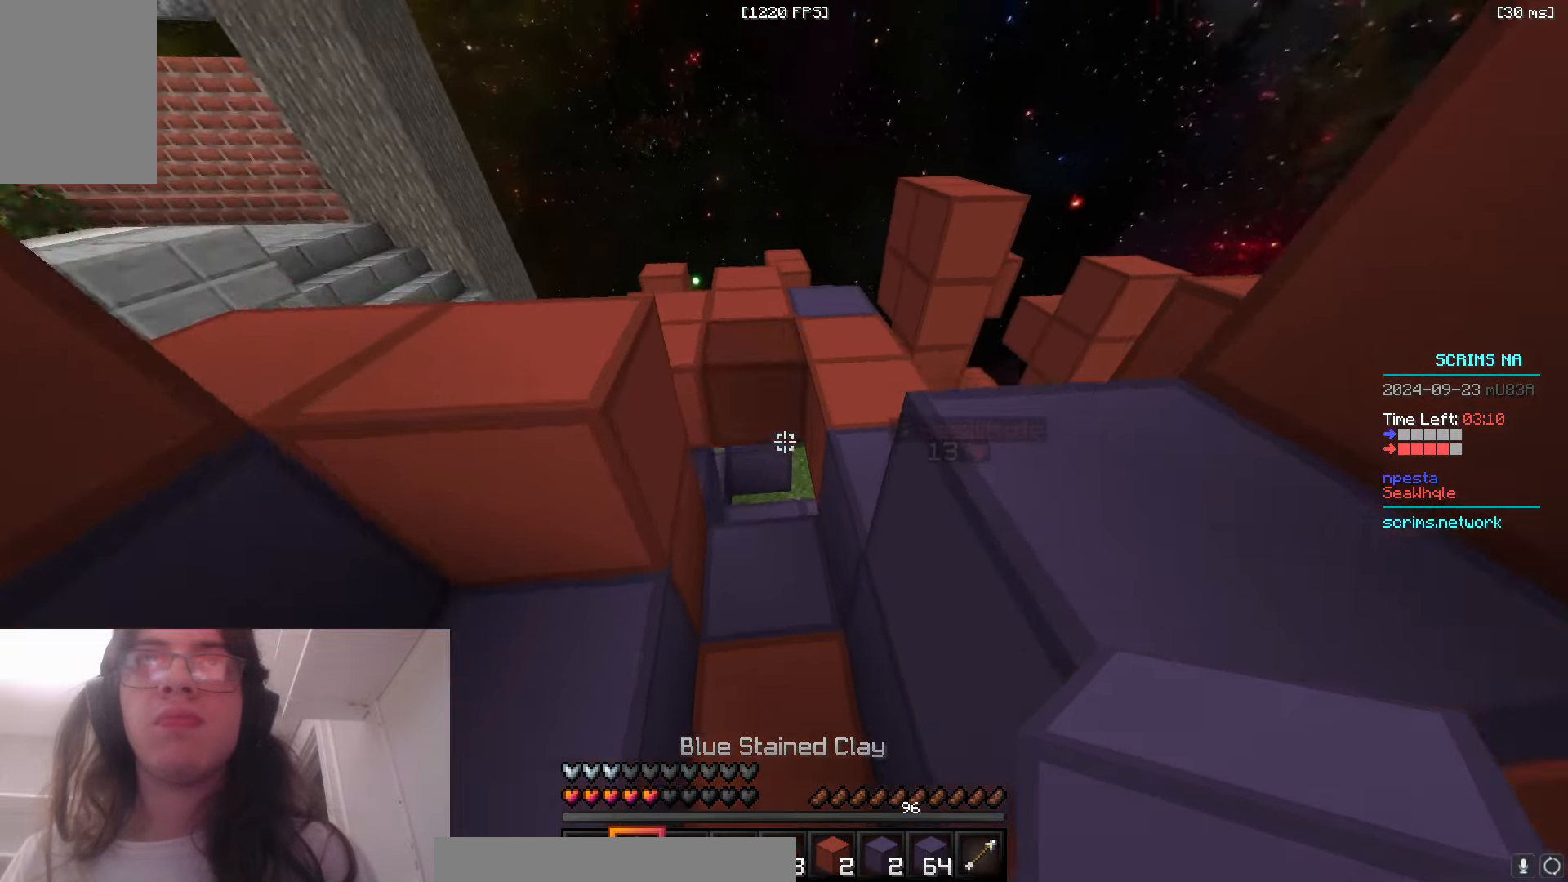
{"keys": ["a", "space", "w"], "mouse": ["left"], "events": [[83, "a", "down"], [150, "mouse_left", "down"], [300, "space", "down"]]}
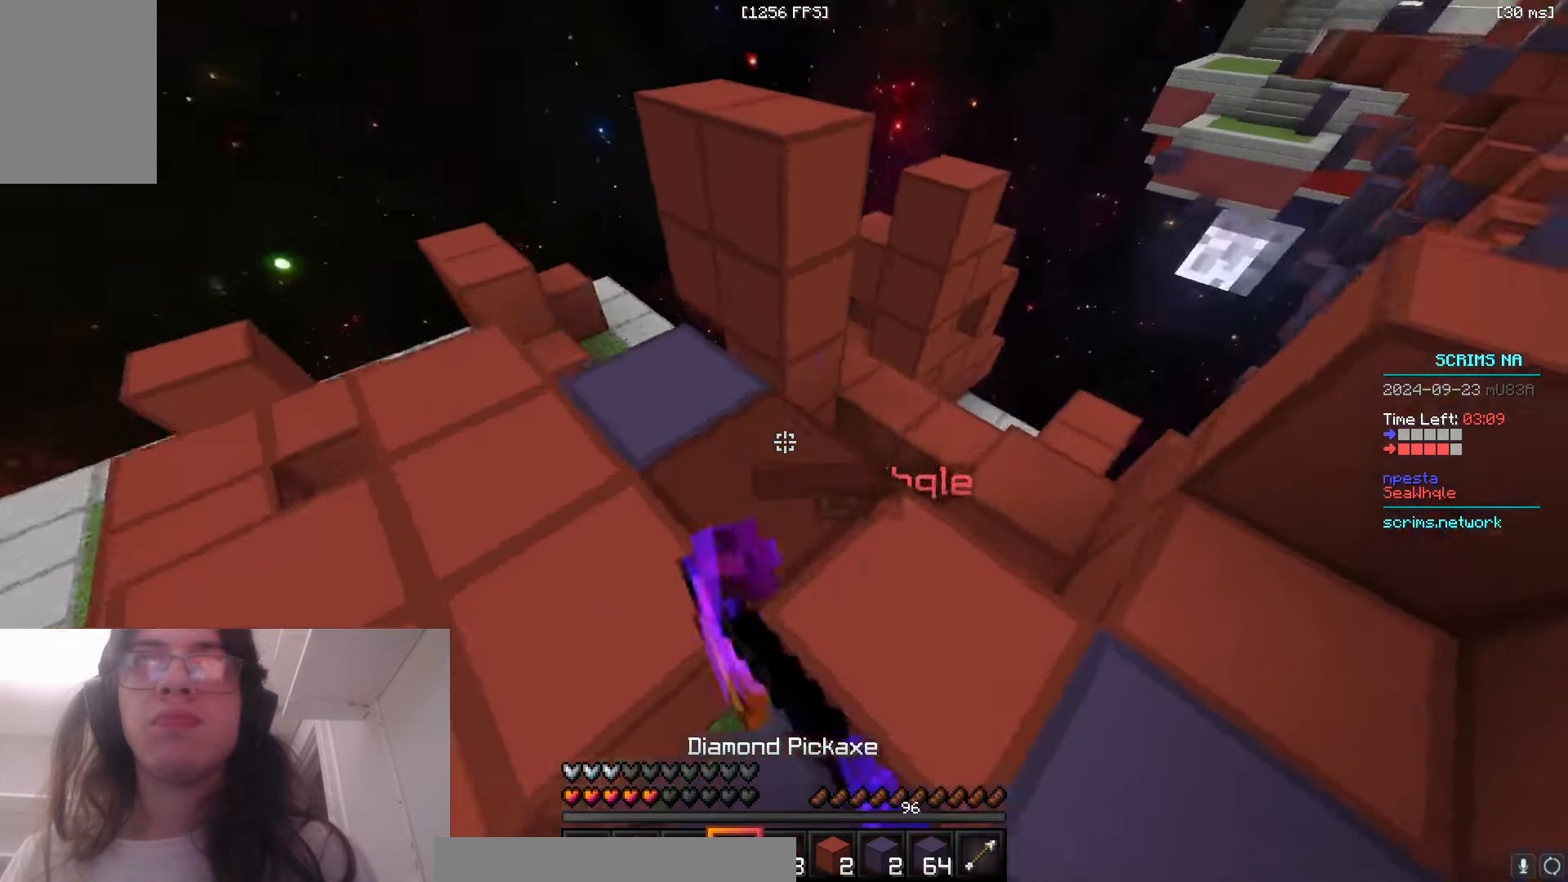
{"keys": ["a"], "mouse": [], "events": [[83, "space", "up"], [366, "w", "up"], [483, "mouse_left", "up"]]}
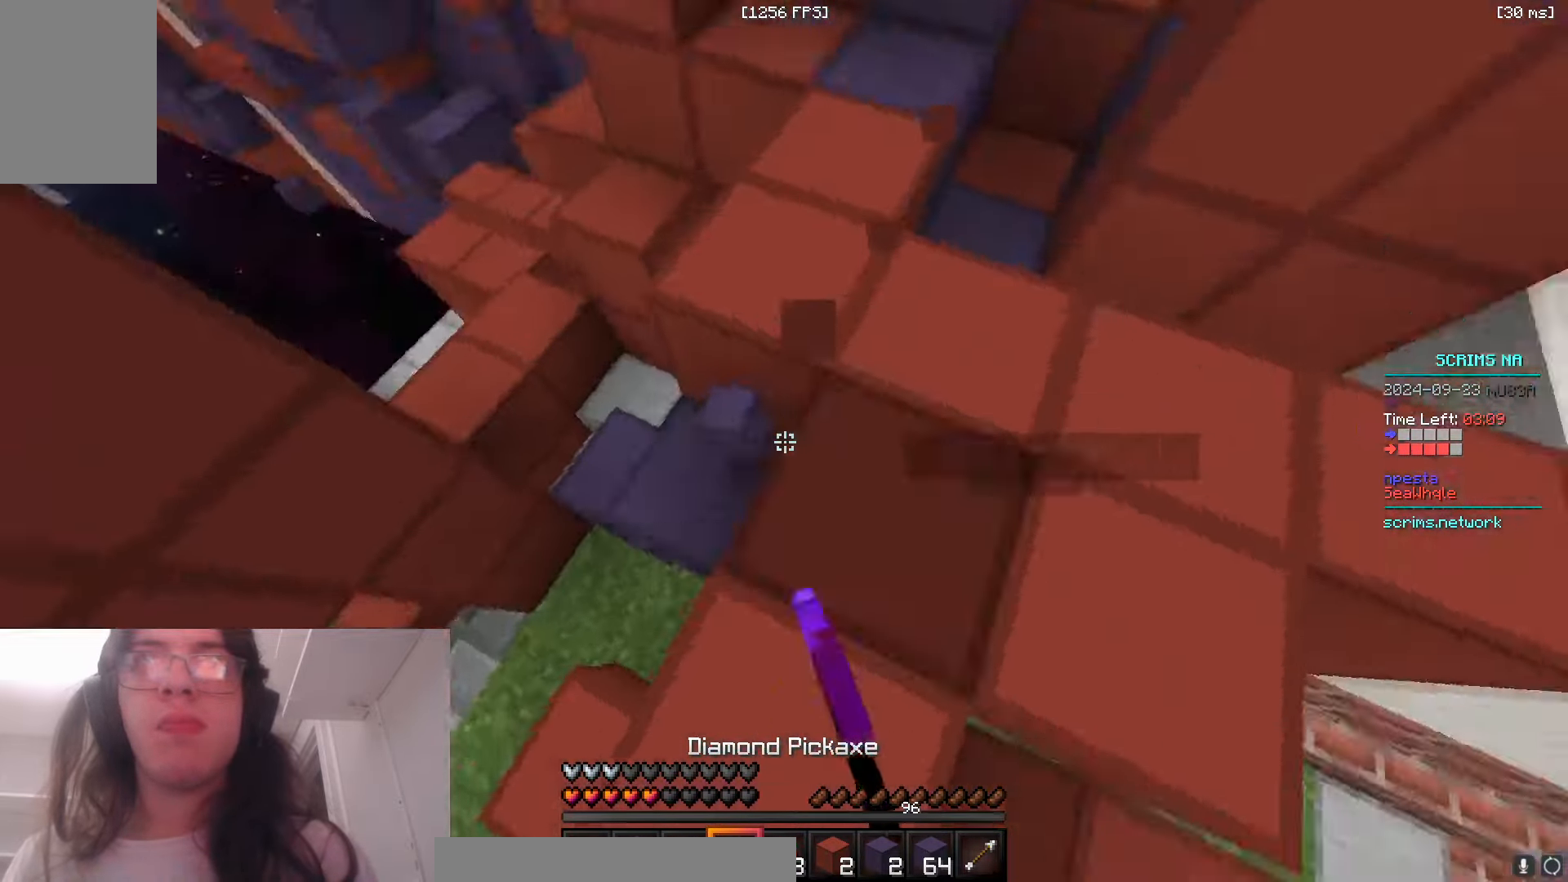
{"keys": ["d", "w"], "mouse": ["left"], "events": [[16, "d", "down"], [83, "a", "up"], [83, "mouse_left", "down"], [100, "w", "down"], [350, "mouse_left", "up"], [466, "mouse_left", "down"]]}
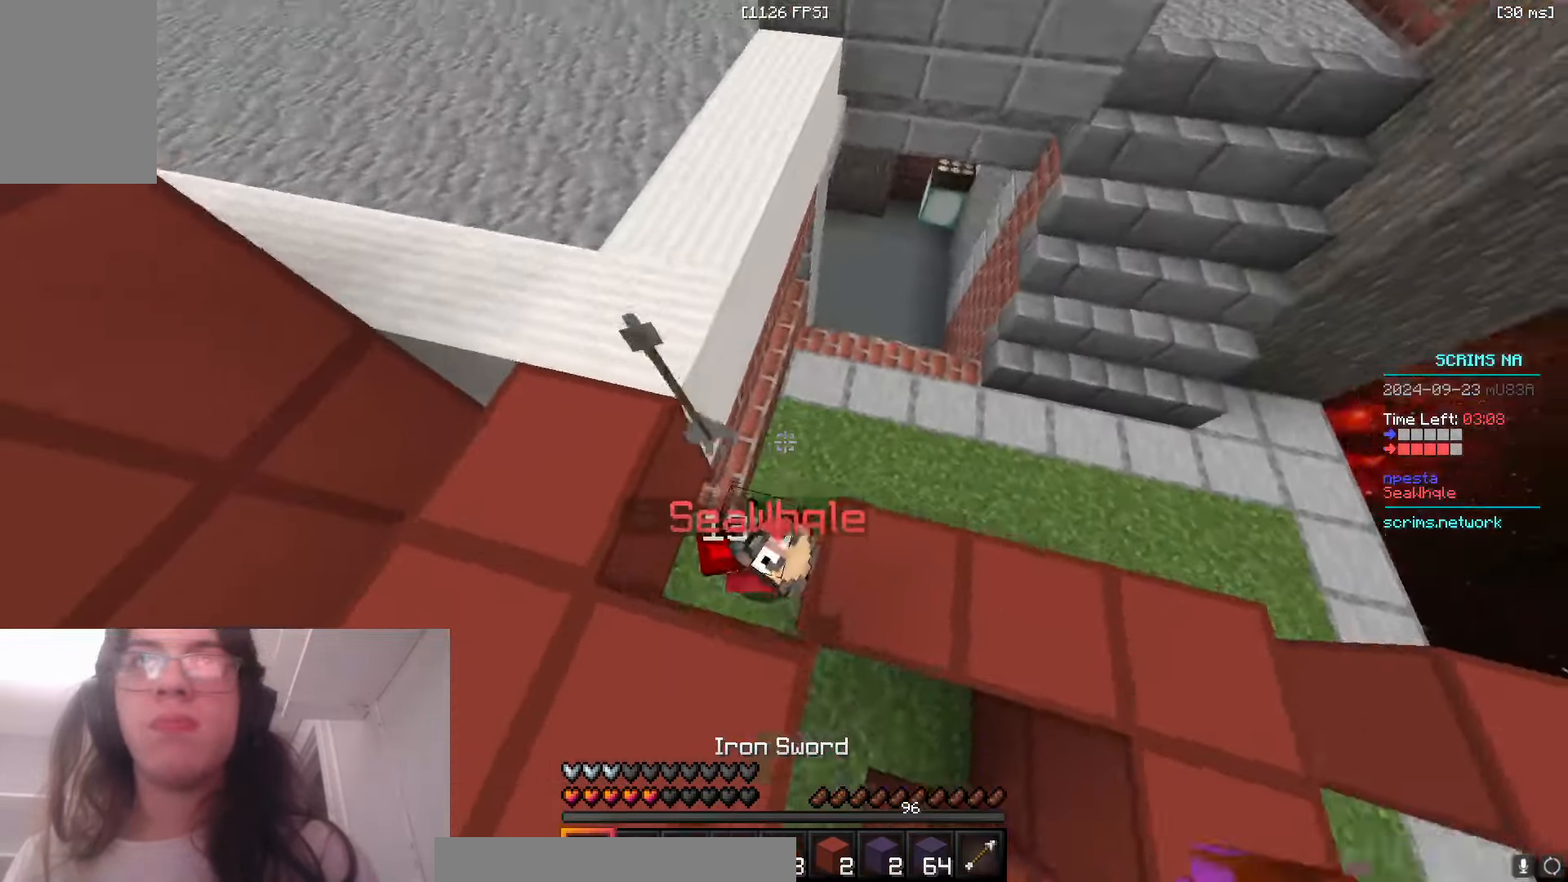
{"keys": ["w"], "mouse": ["left"], "events": [[450, "d", "up"]]}
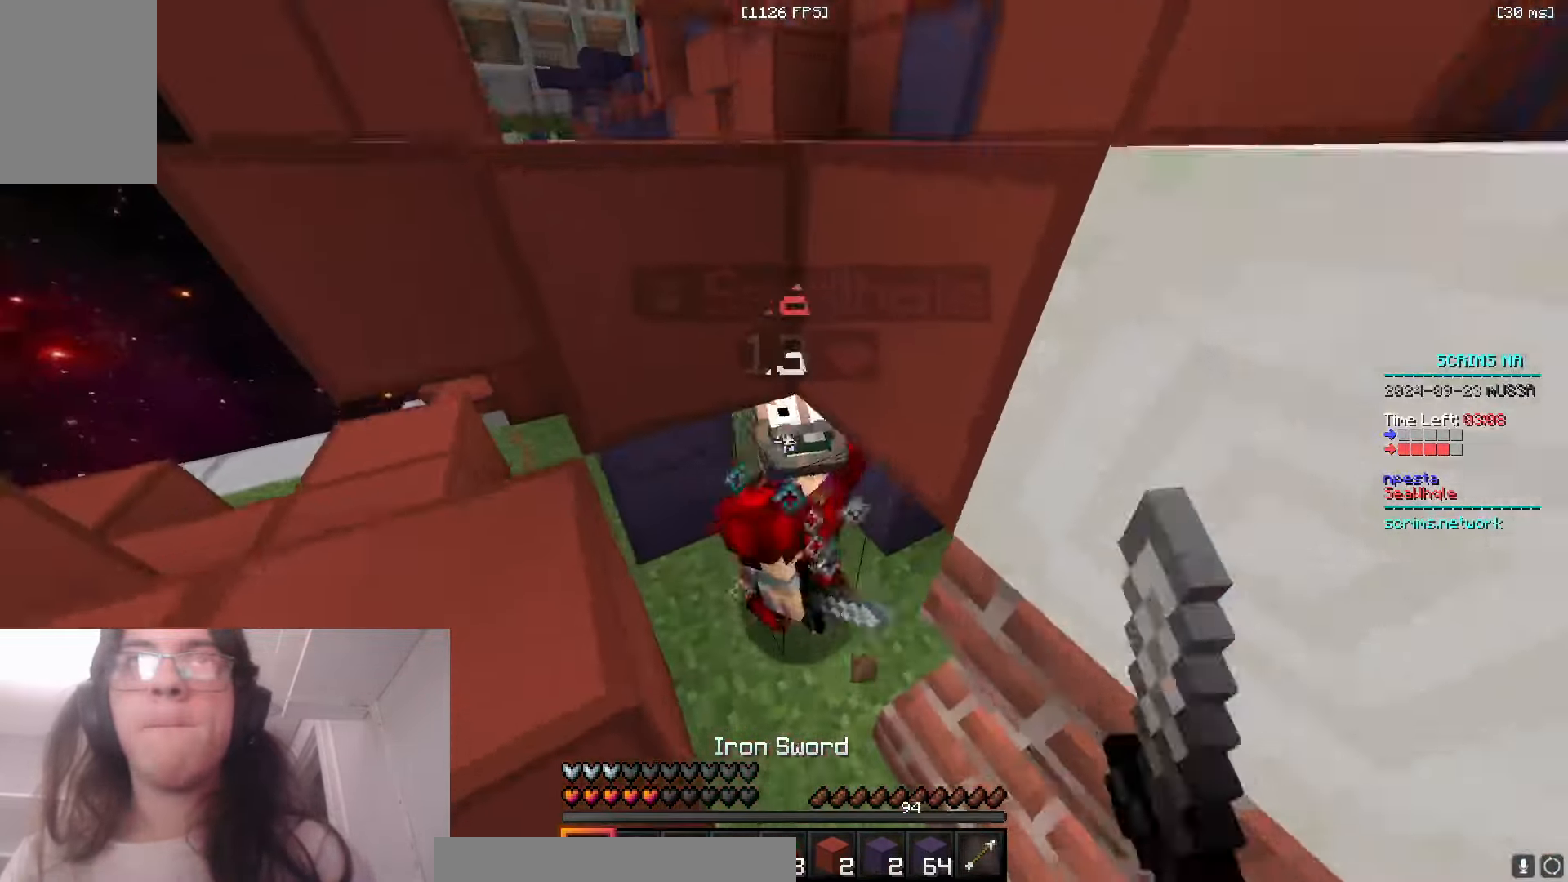
{"keys": ["a", "w"], "mouse": ["left"], "events": [[150, "a", "down"], [350, "a", "up"], [466, "a", "down"]]}
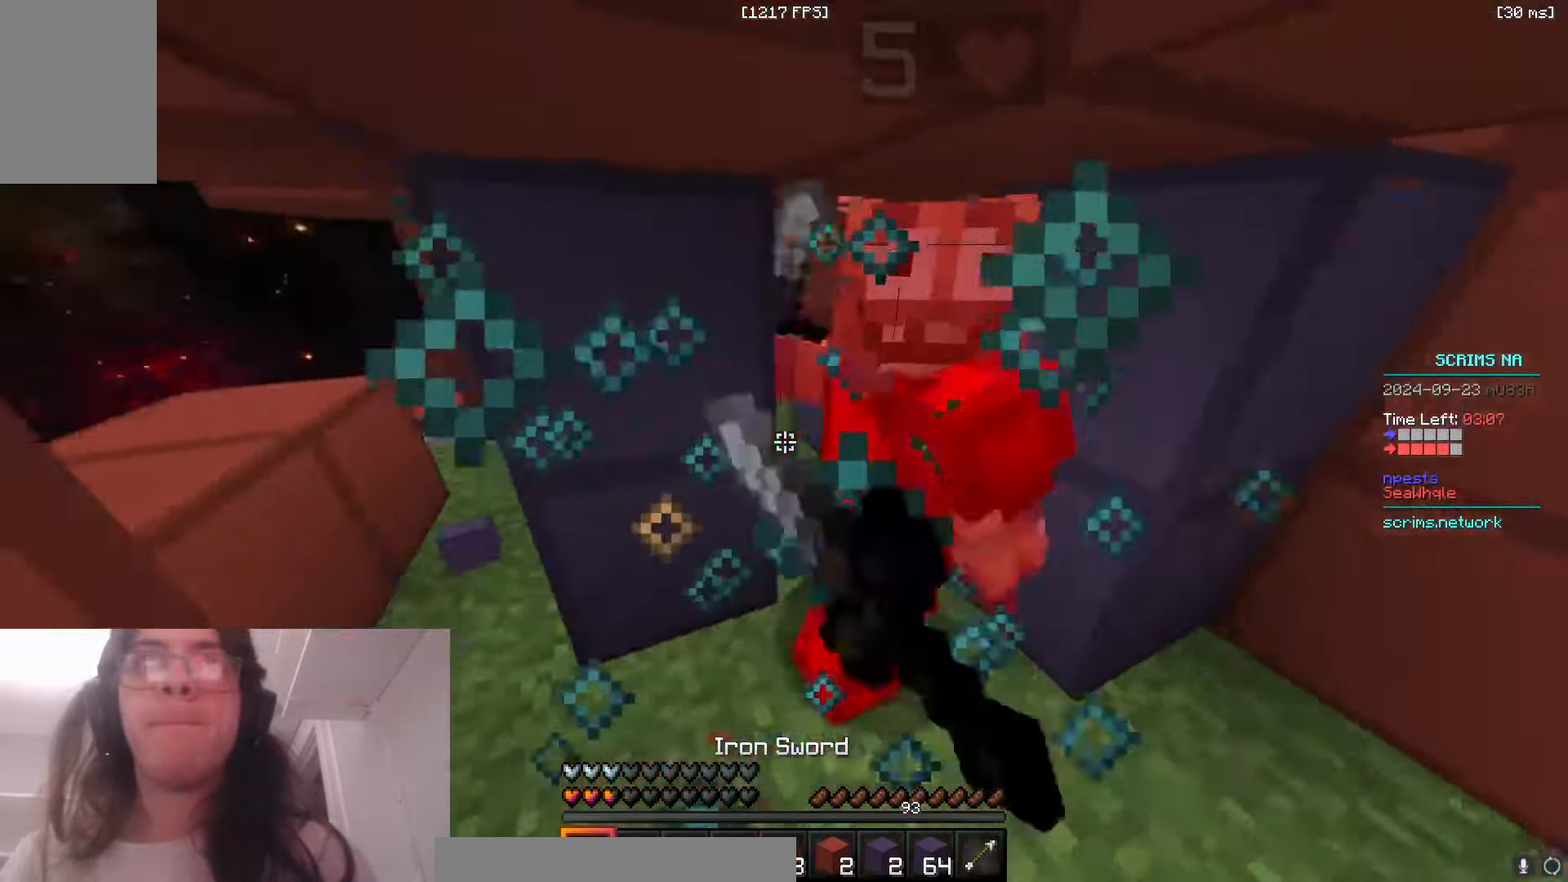
{"keys": ["d", "w"], "mouse": [], "events": [[16, "mouse_right", "down"], [83, "a", "up"], [166, "a", "down"], [433, "a", "up"], [433, "mouse_left", "up"], [450, "mouse_right", "up"], [466, "d", "down"]]}
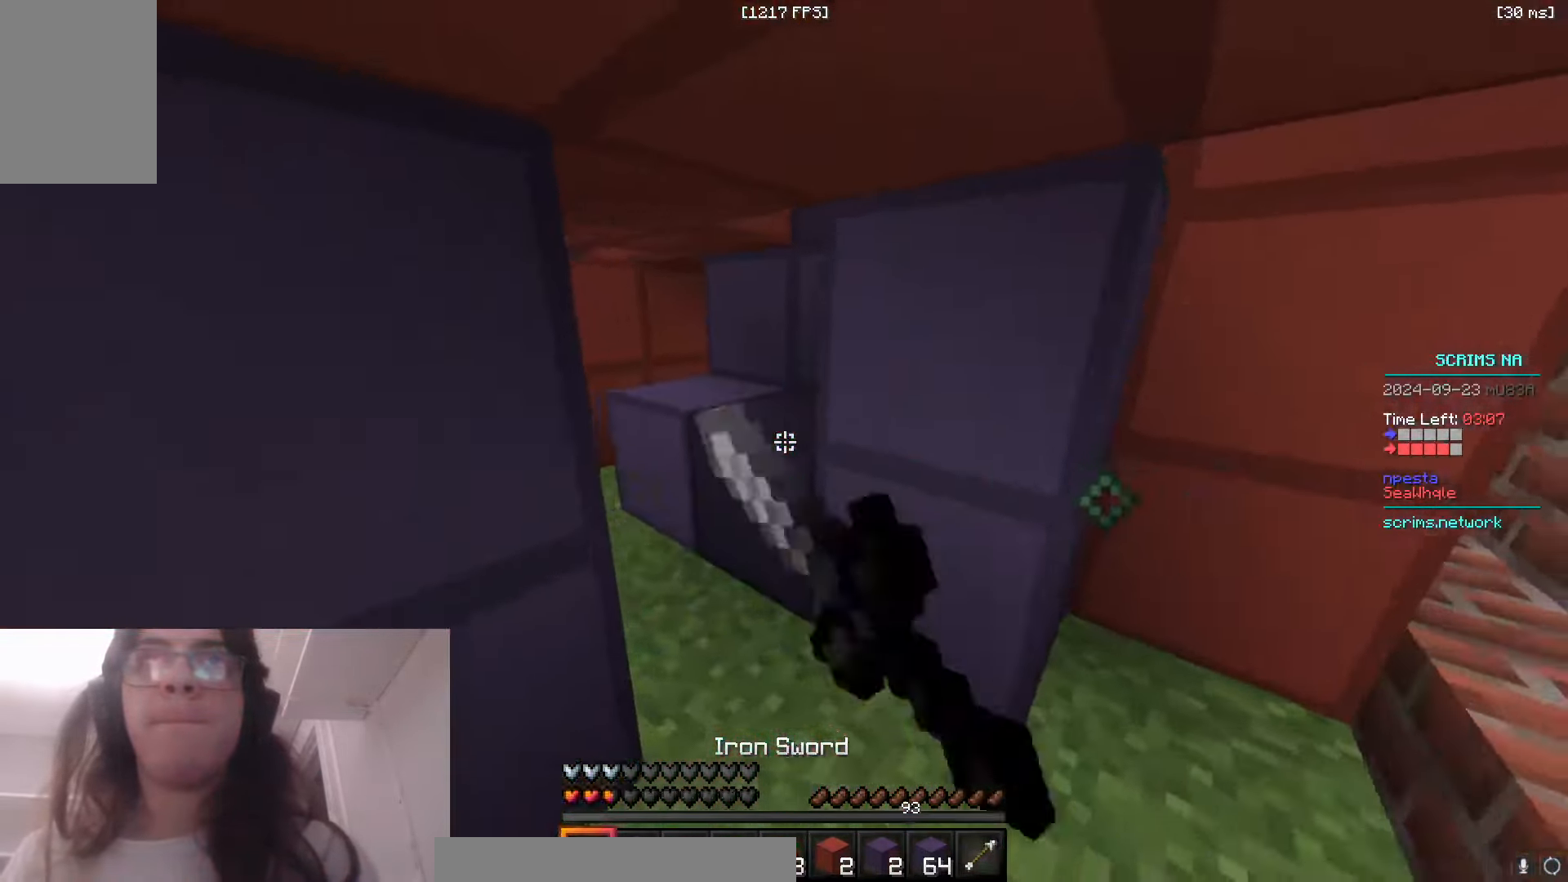
{"keys": ["a", "space"], "mouse": ["right"], "events": [[33, "w", "up"], [83, "s", "down"], [100, "a", "down"], [183, "d", "up"], [183, "mouse_right", "down"], [266, "mouse_right", "up"], [300, "space", "down"], [333, "mouse_right", "down"], [483, "s", "up"]]}
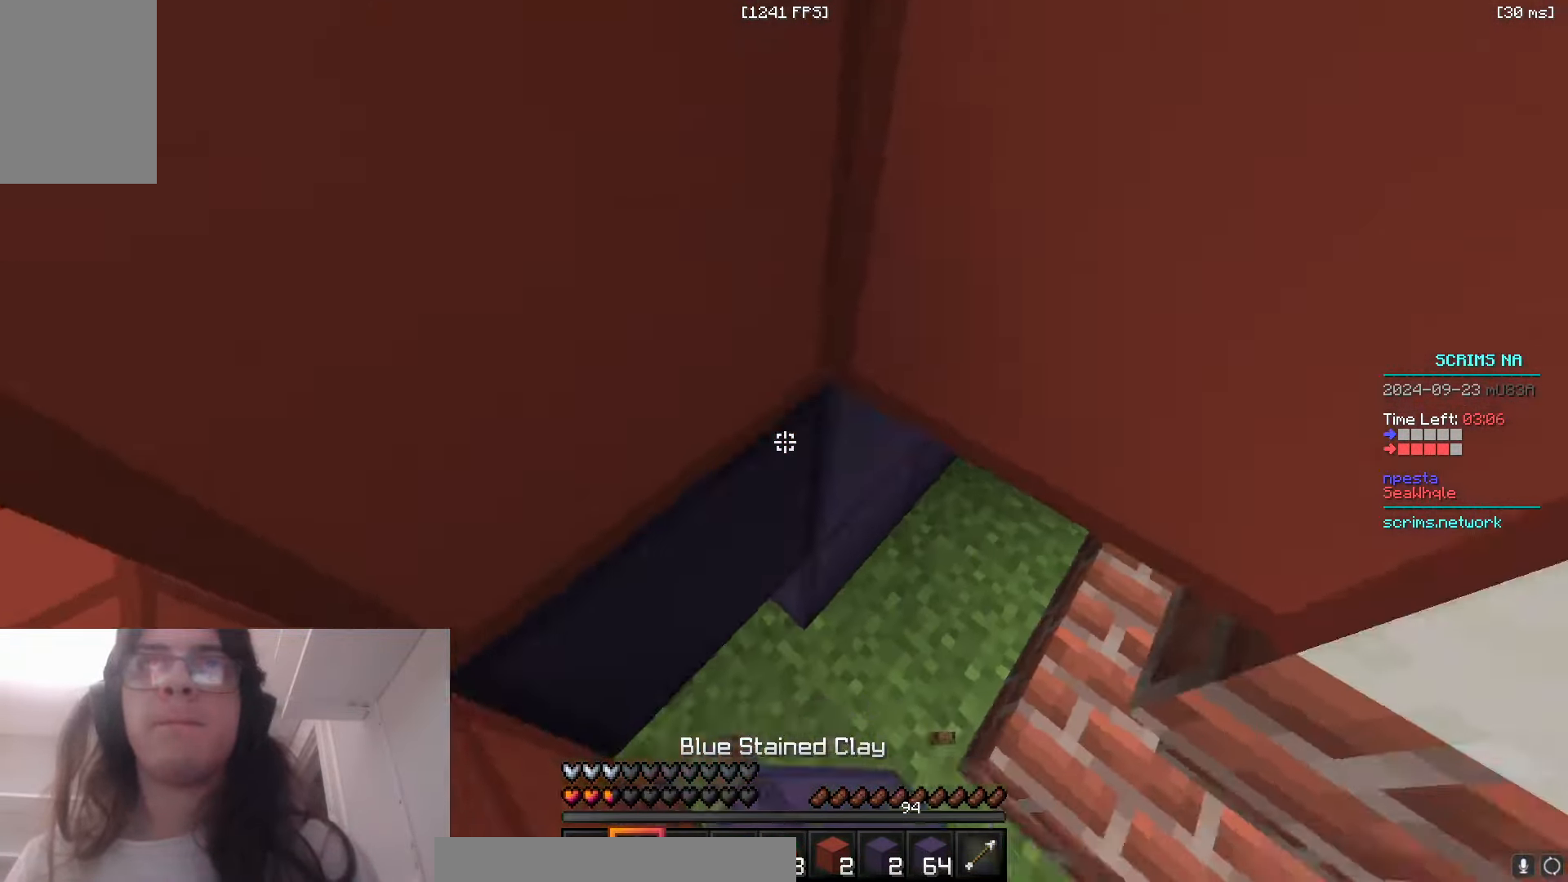
{"keys": ["w"], "mouse": ["right"], "events": [[66, "space", "up"], [150, "space", "down"], [233, "a", "up"], [500, "space", "up"], [500, "w", "down"]]}
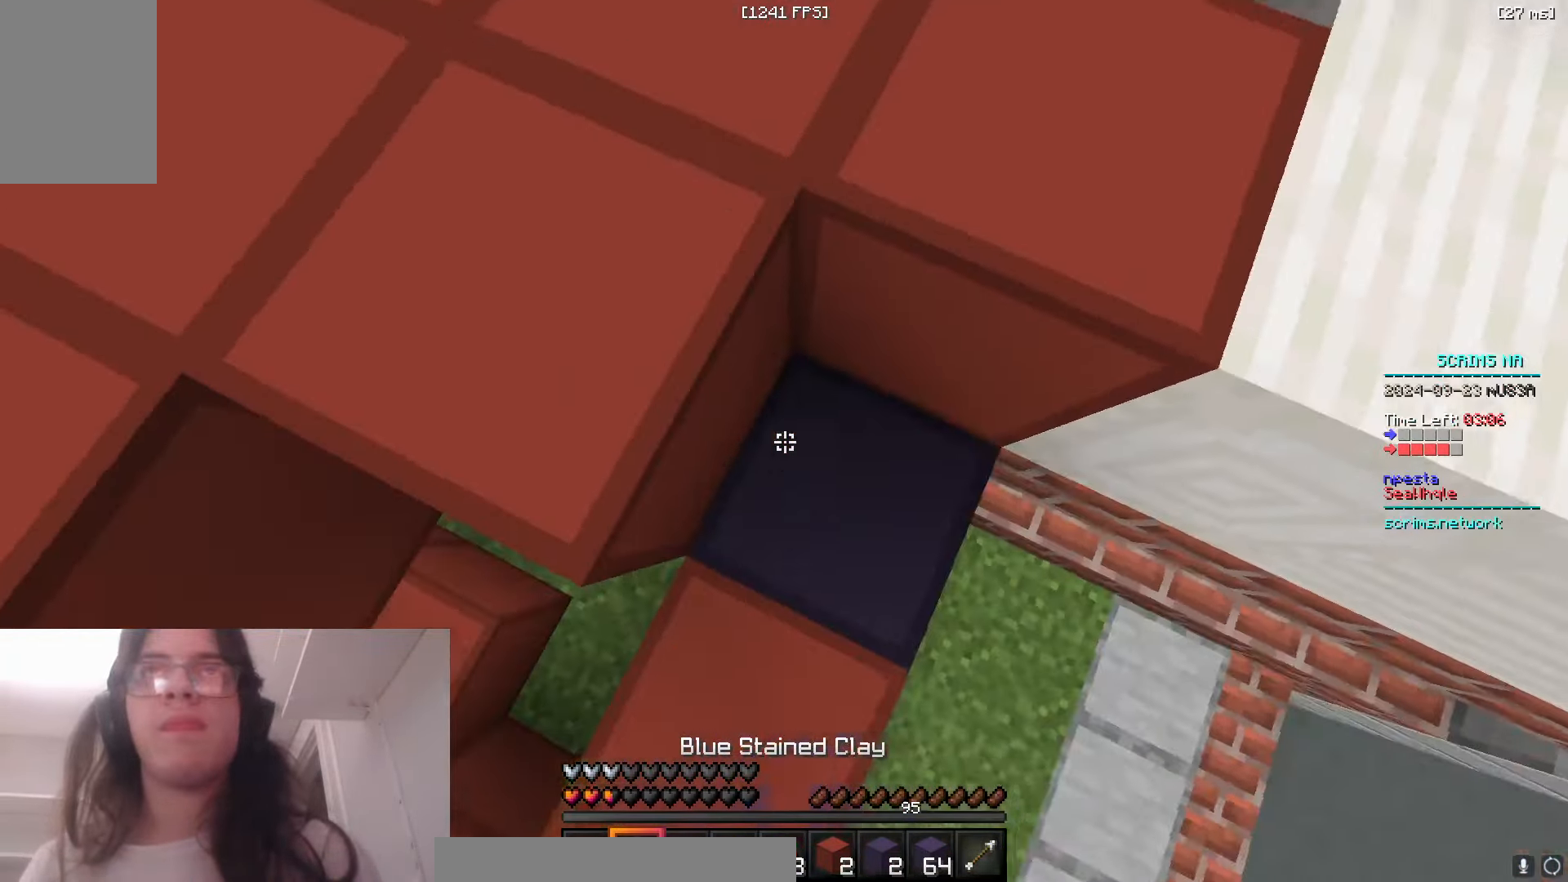
{"keys": ["space", "w"], "mouse": ["right"], "events": [[183, "space", "down"], [233, "a", "down"], [500, "a", "up"]]}
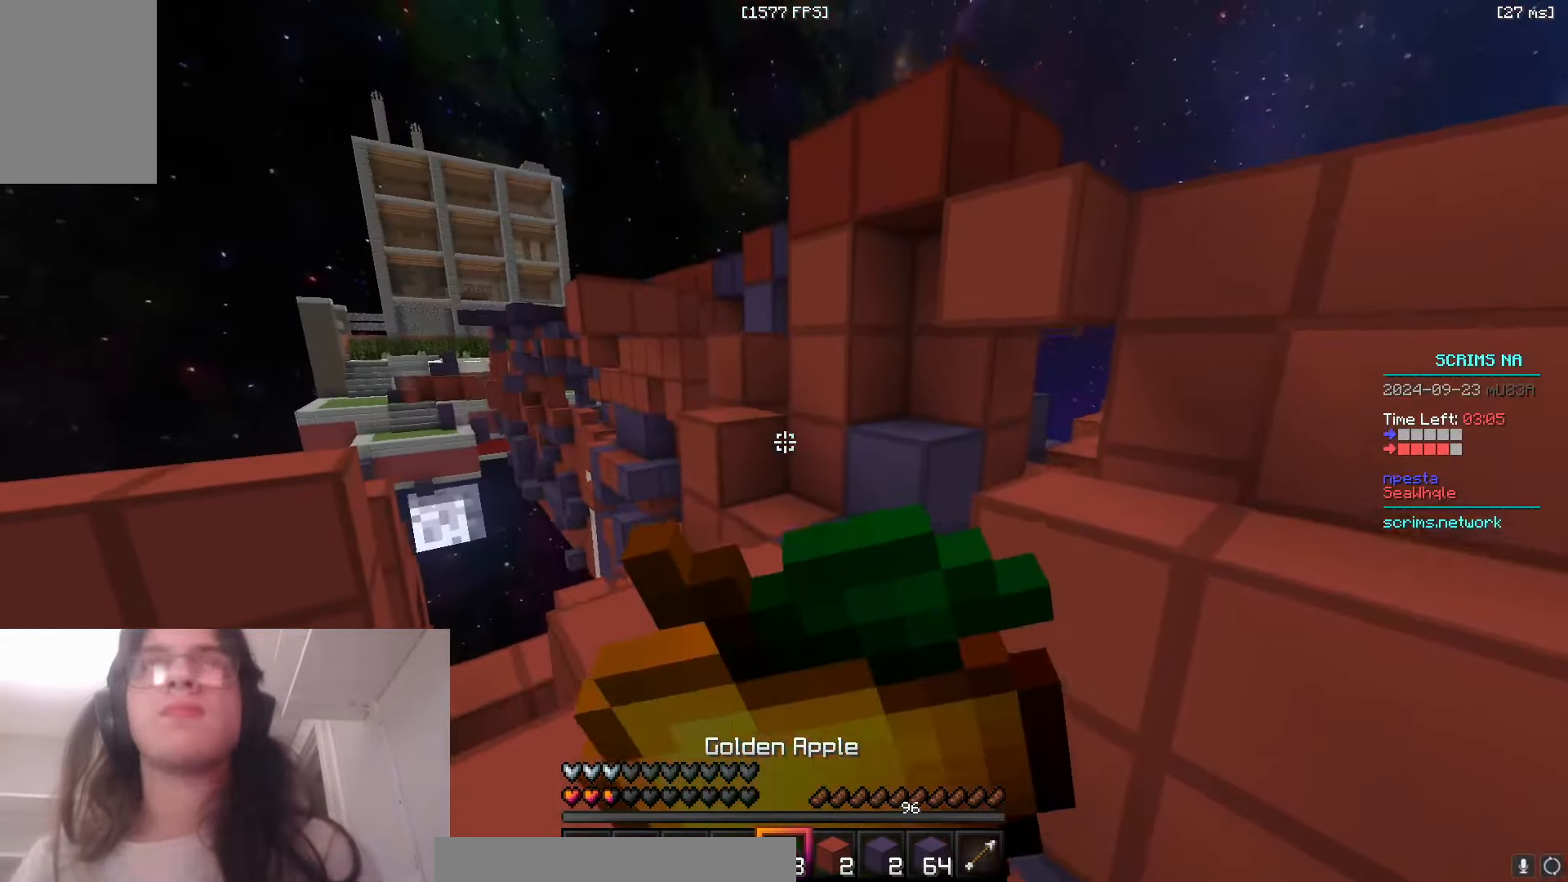
{"keys": ["w"], "mouse": ["right"], "events": [[150, "space", "up"]]}
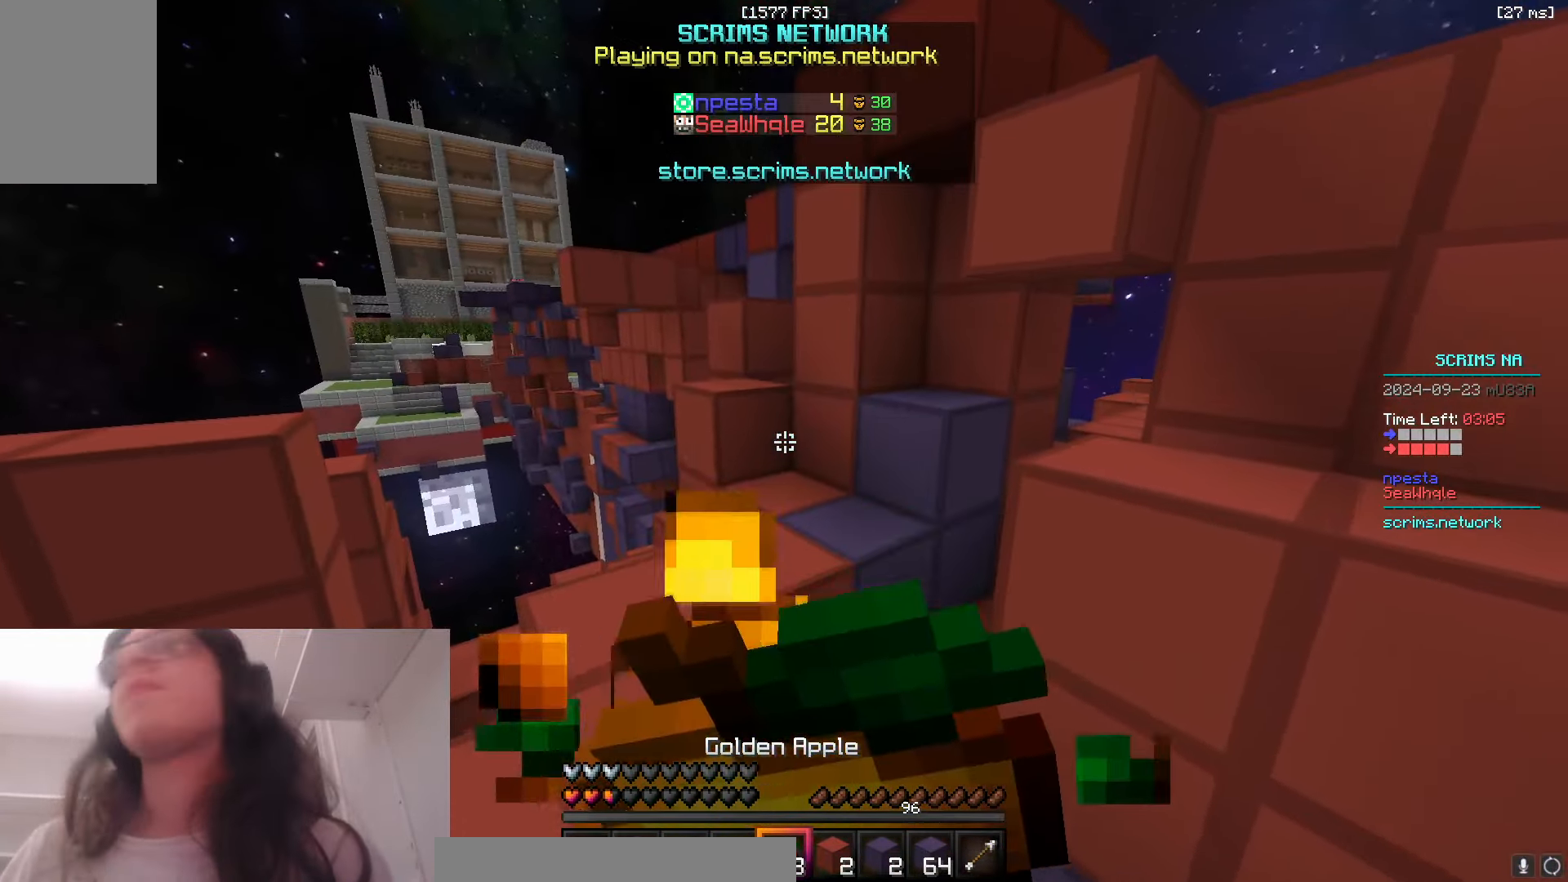
{"keys": ["a", "w"], "mouse": ["right"], "events": [[350, "a", "down"]]}
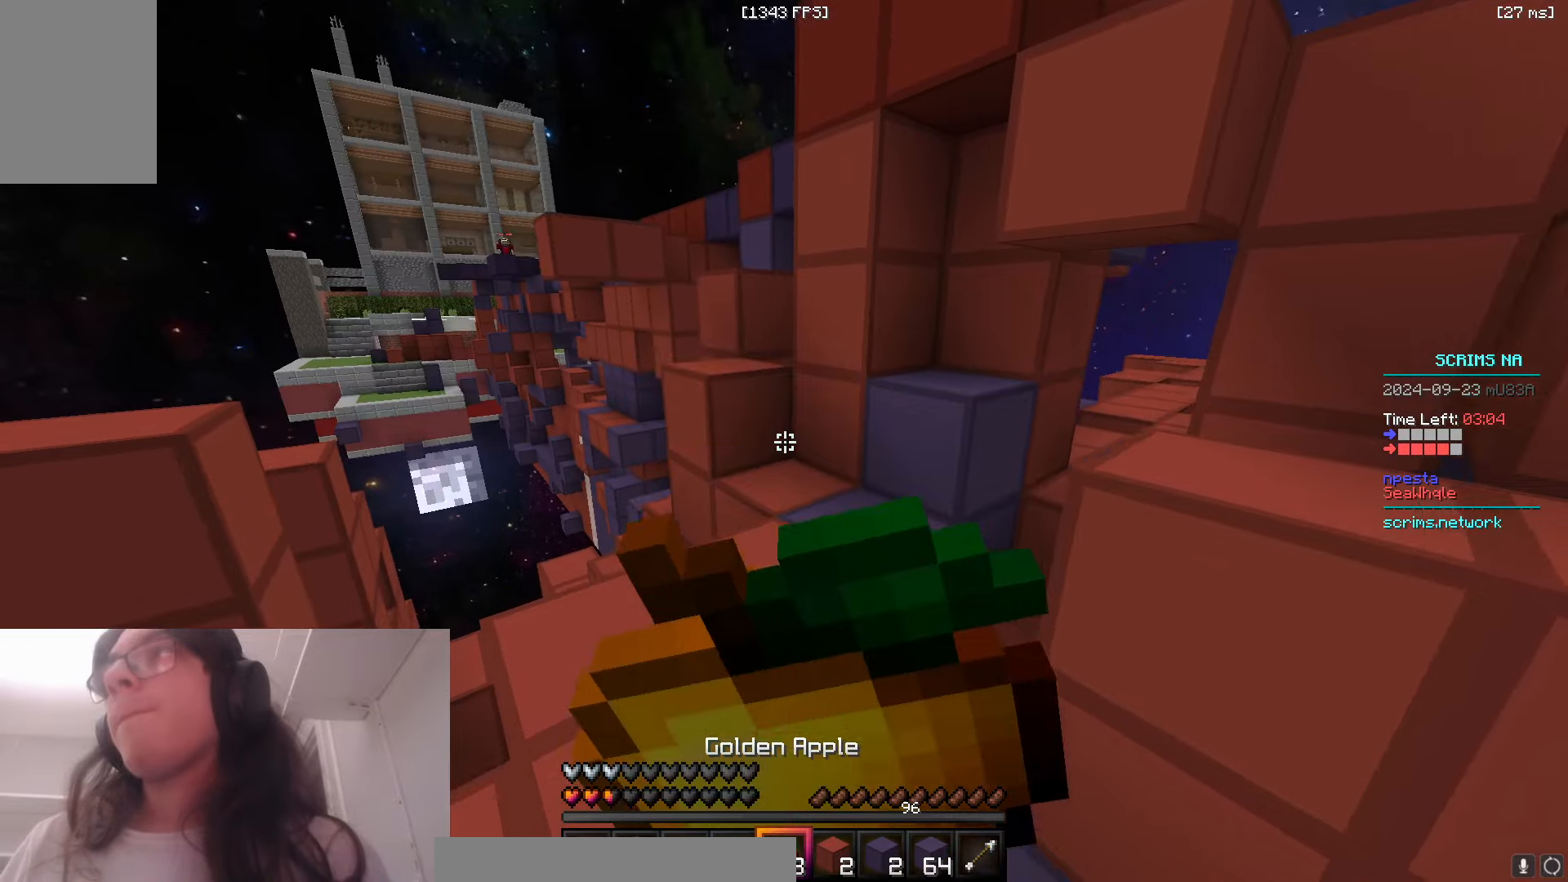
{"keys": ["w"], "mouse": ["right"], "events": [[233, "a", "up"]]}
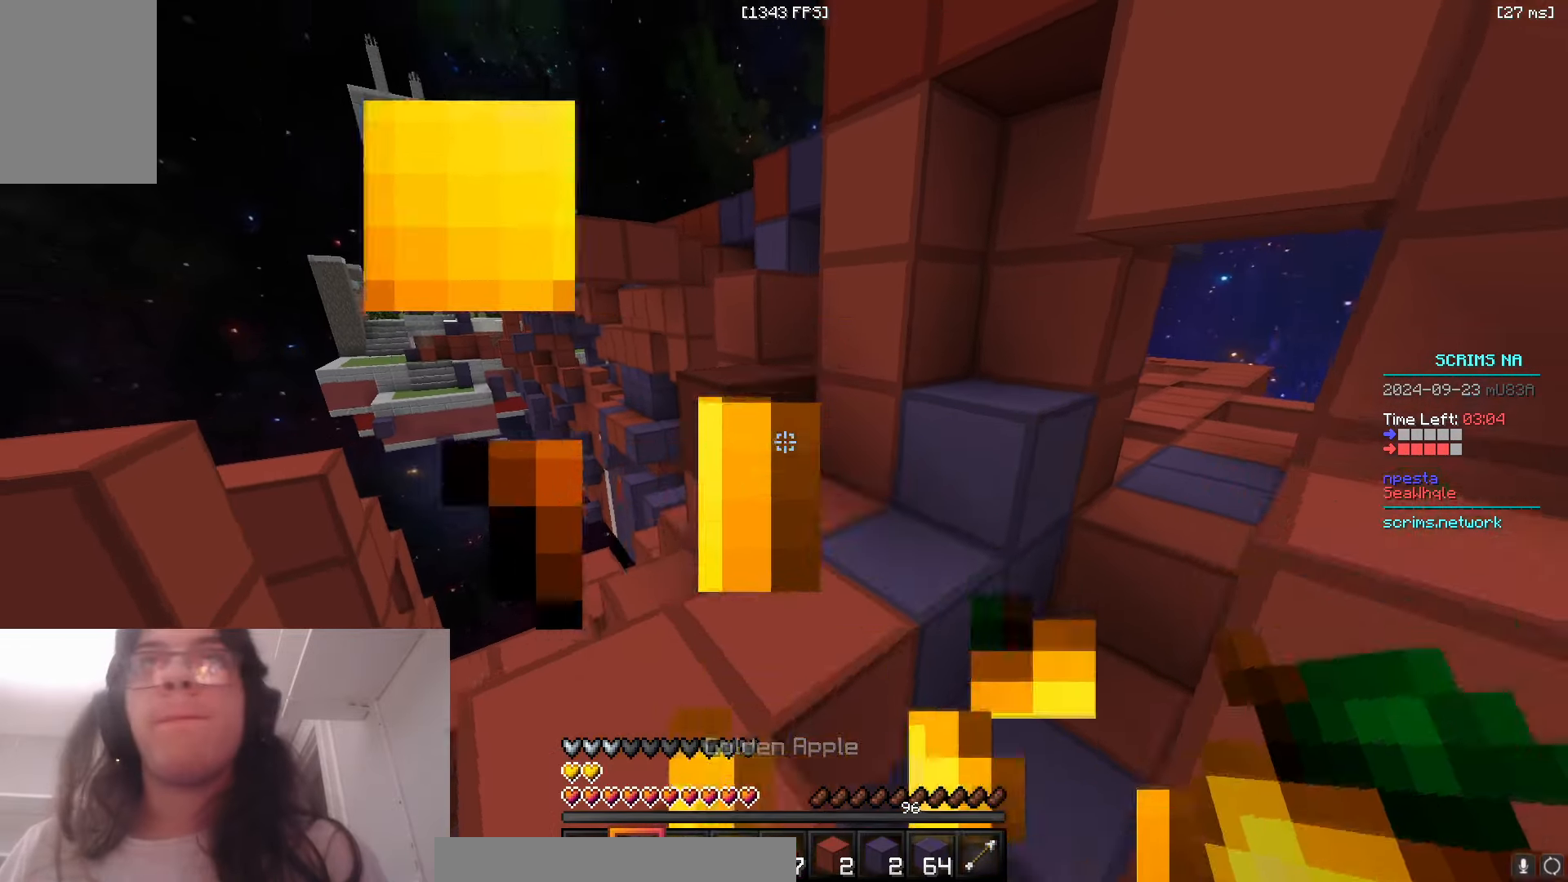
{"keys": ["d", "space", "w"], "mouse": [], "events": [[100, "space", "down"], [150, "mouse_right", "up"], [200, "a", "down"], [300, "mouse_right", "down"], [333, "space", "up"], [400, "d", "down"], [450, "space", "down"], [483, "mouse_right", "up"], [500, "a", "up"]]}
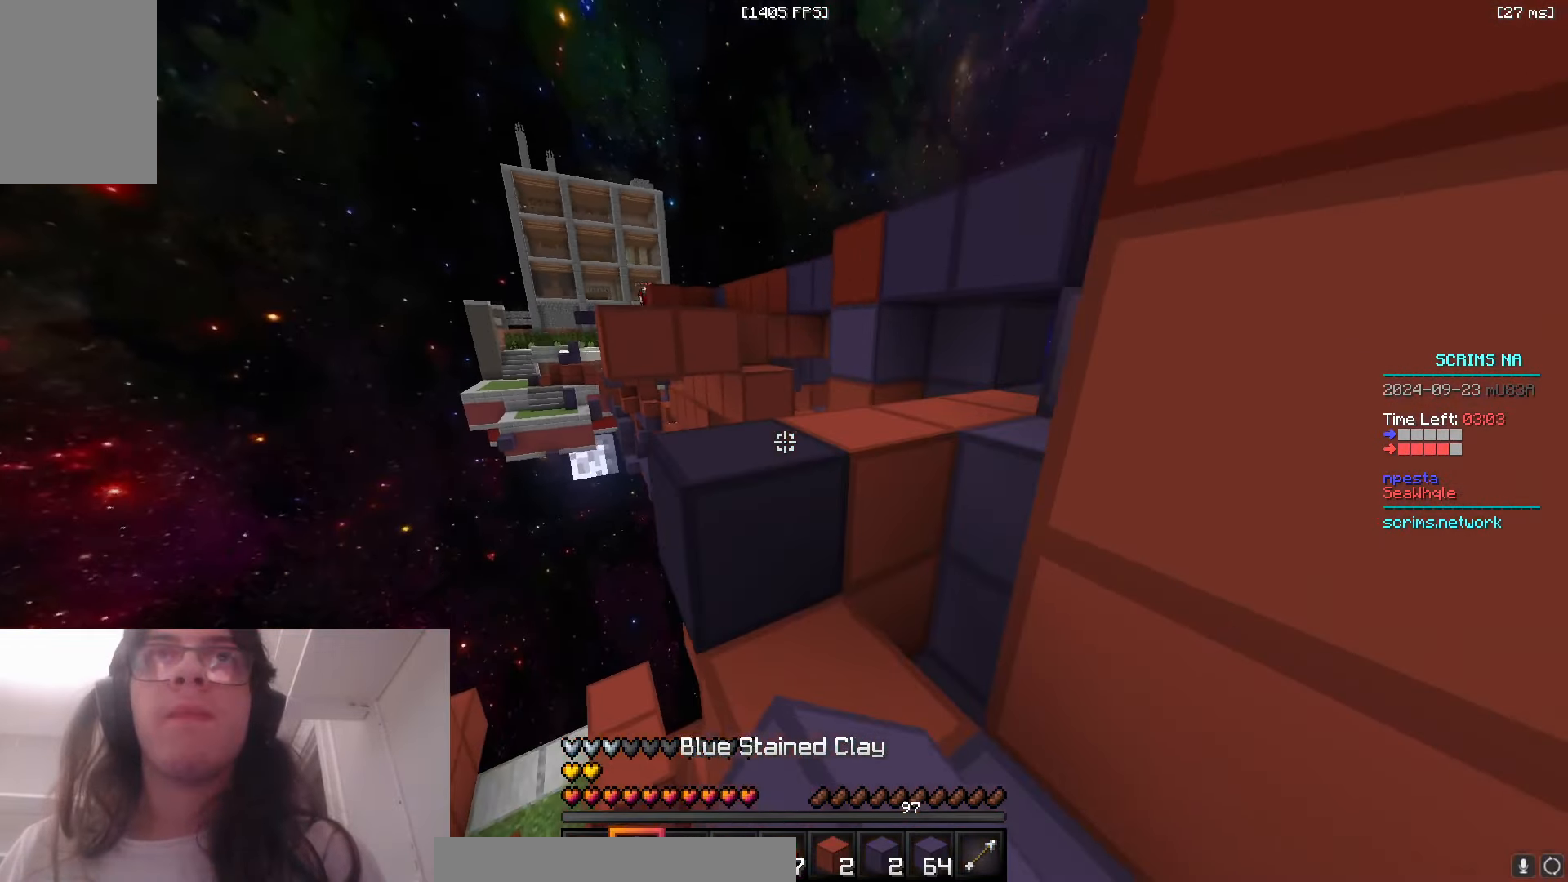
{"keys": ["space", "w"], "mouse": ["right"], "events": [[133, "a", "down"], [233, "space", "up"], [266, "d", "up"], [350, "mouse_right", "down"], [416, "space", "down"], [466, "a", "up"]]}
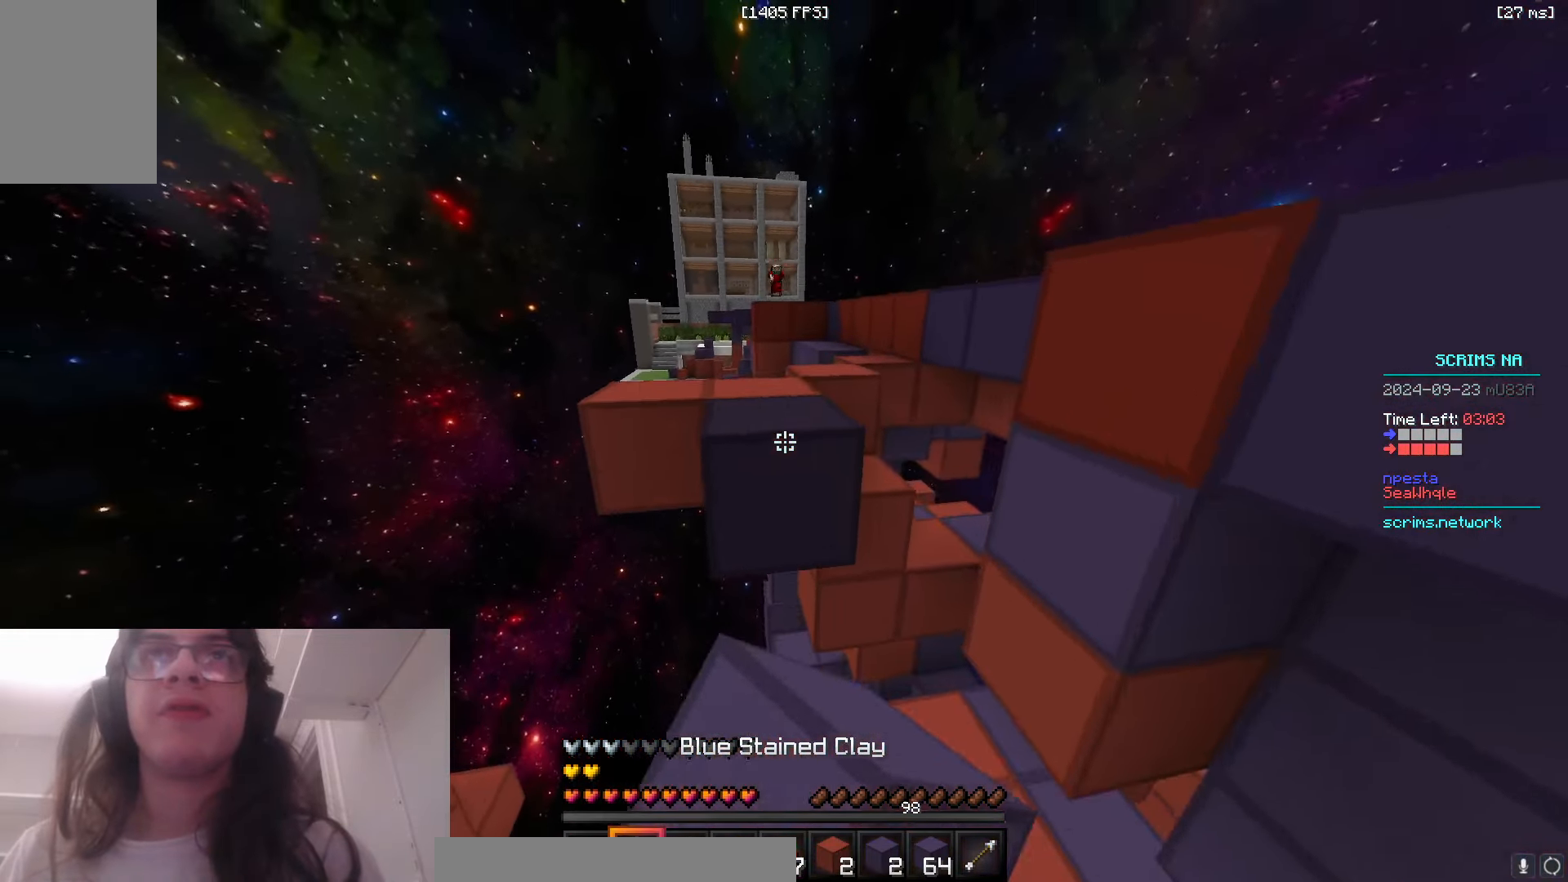
{"keys": ["w"], "mouse": ["right"], "events": [[33, "mouse_right", "up"], [283, "space", "up"], [466, "mouse_right", "down"]]}